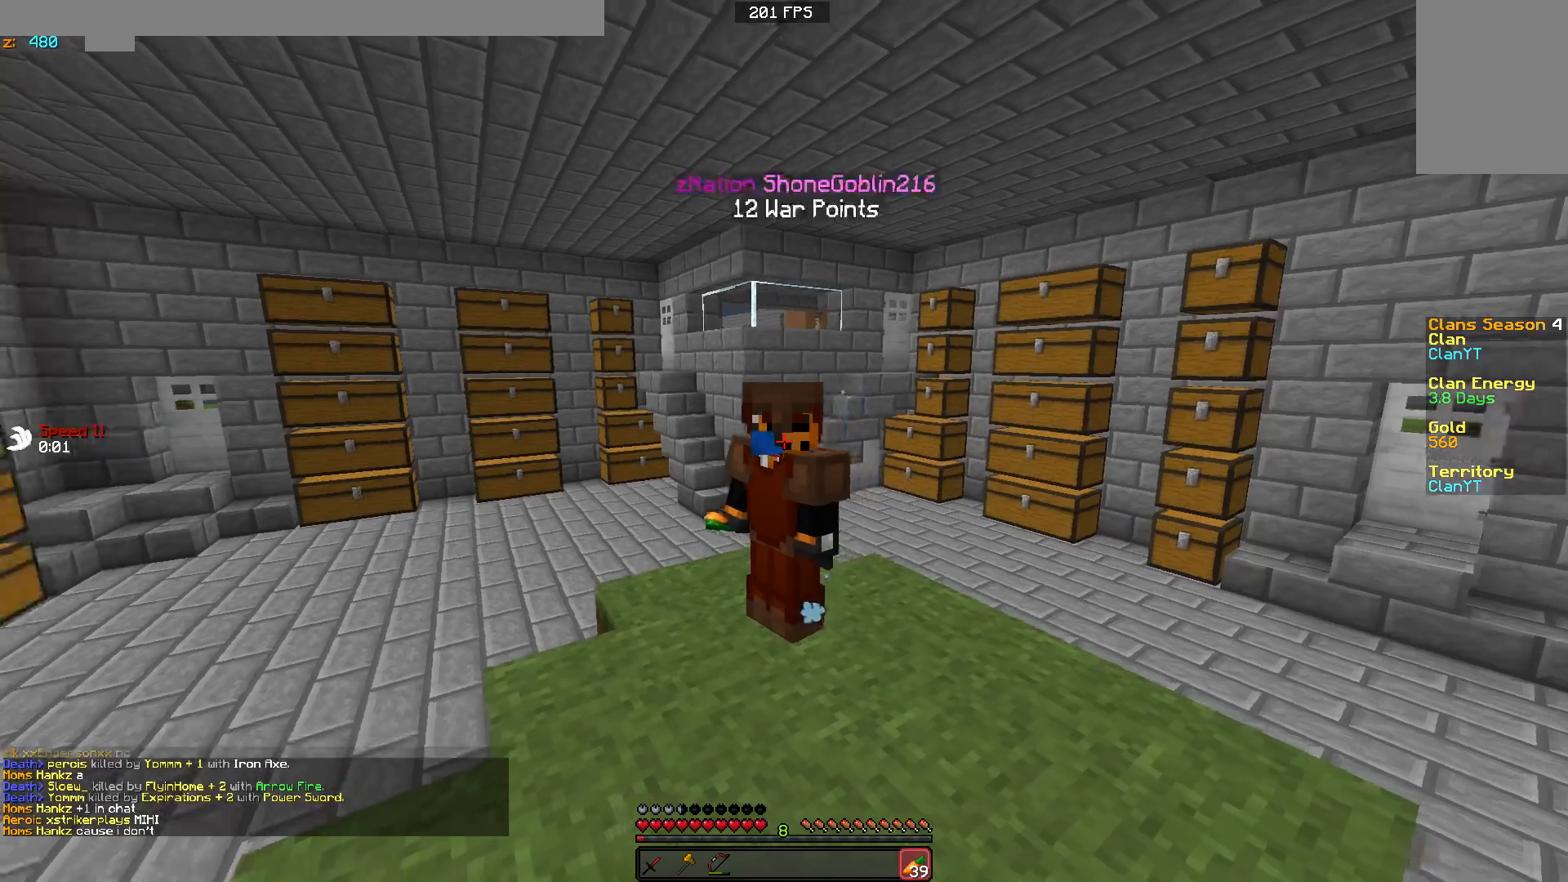
Gameplay with keyboard and mouse; each line is a JSON object with the keys and mouse buttons held at the frame after it. "events" lists presses ("down") and releases ("up") of "a", "d", "s", "w", "mouse_left" and "mouse_right" between this image and that frame as [ms after this image, input, new state], when the widget could be followed in between. "mouse_left", "mouse_right" = the "left", "right" buttons of the "mouse" list. No other keys are recorded. Fast repeated clicks can show as one long hold. Mouse movement is not recorded.
{"keys": ["s"], "mouse": [], "events": [[233, "s", "down"], [333, "a", "down"], [483, "a", "up"]]}
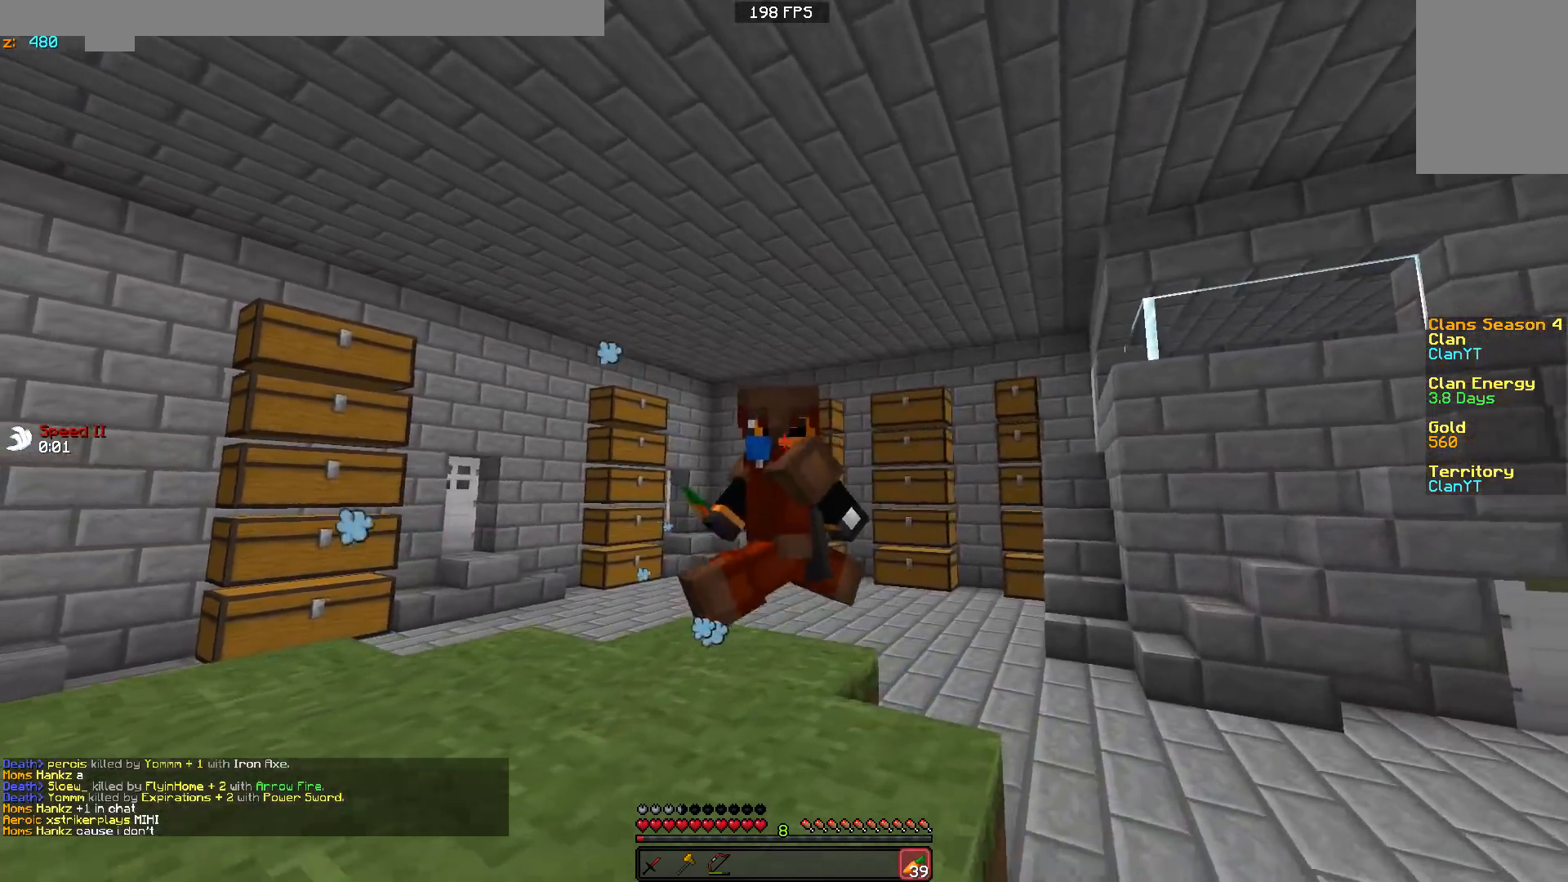
{"keys": [], "mouse": [], "events": [[433, "s", "up"]]}
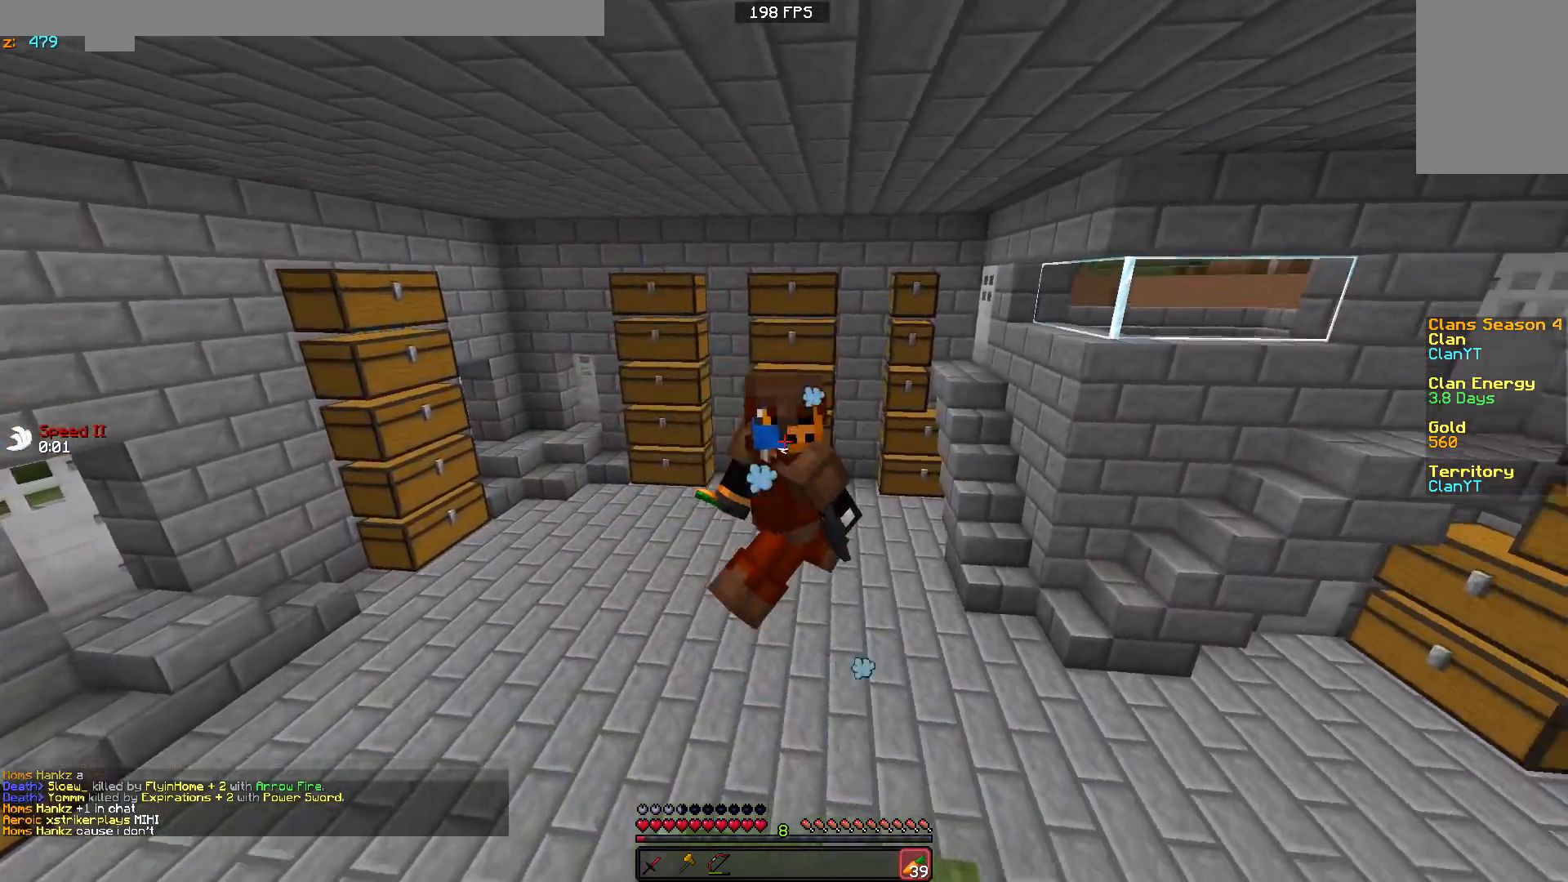
{"keys": ["w"], "mouse": [], "events": [[83, "w", "down"]]}
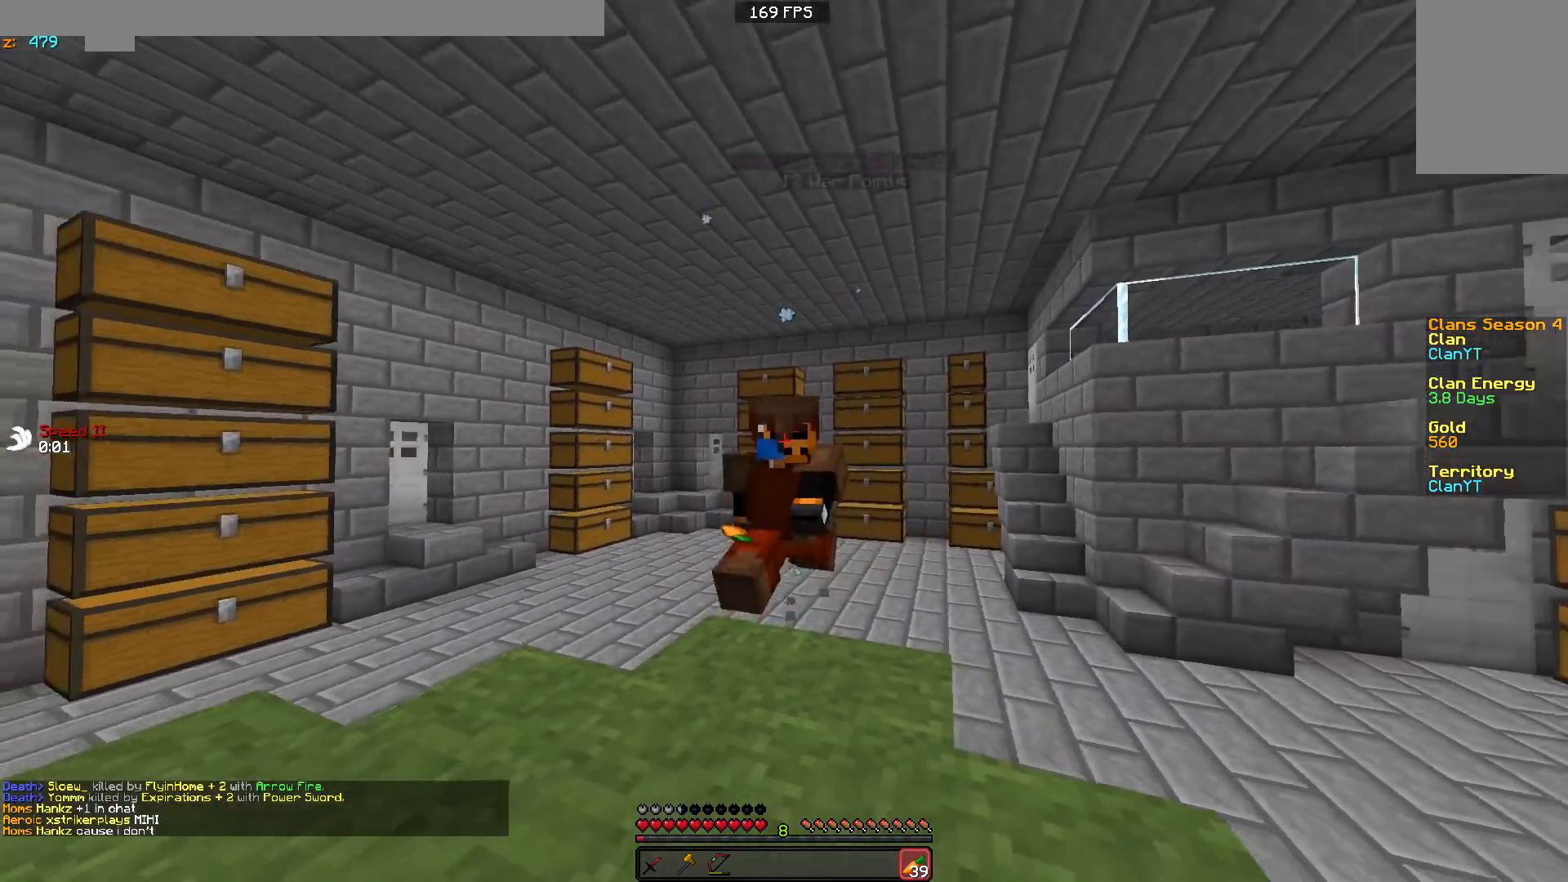
{"keys": ["a", "s"], "mouse": [], "events": [[133, "w", "up"], [383, "a", "down"], [383, "s", "down"]]}
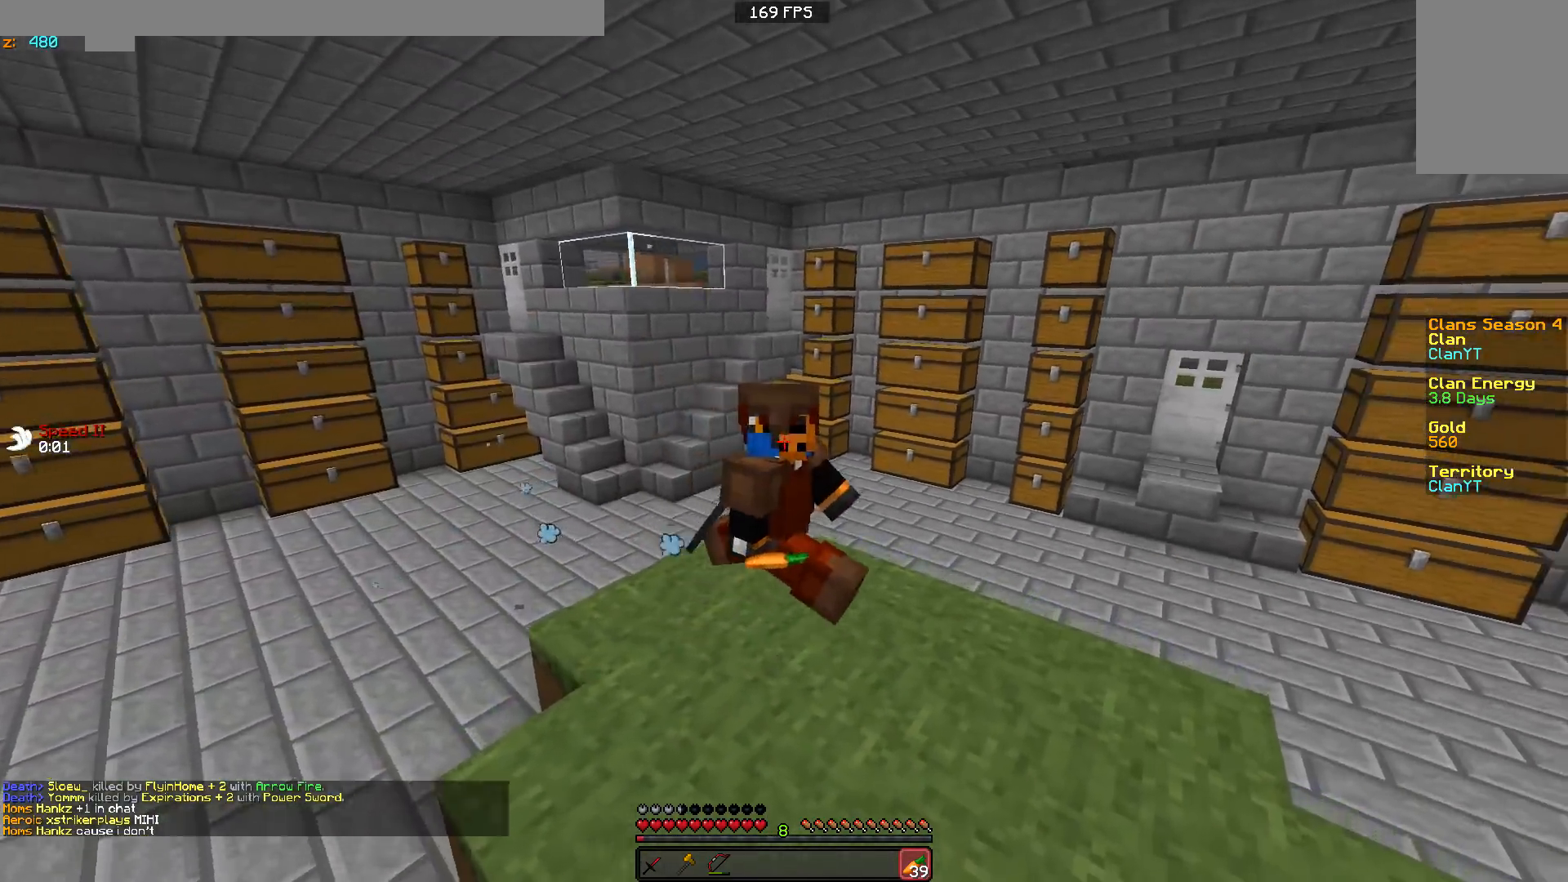
{"keys": ["a", "s"], "mouse": [], "events": [[33, "a", "up"], [367, "a", "down"]]}
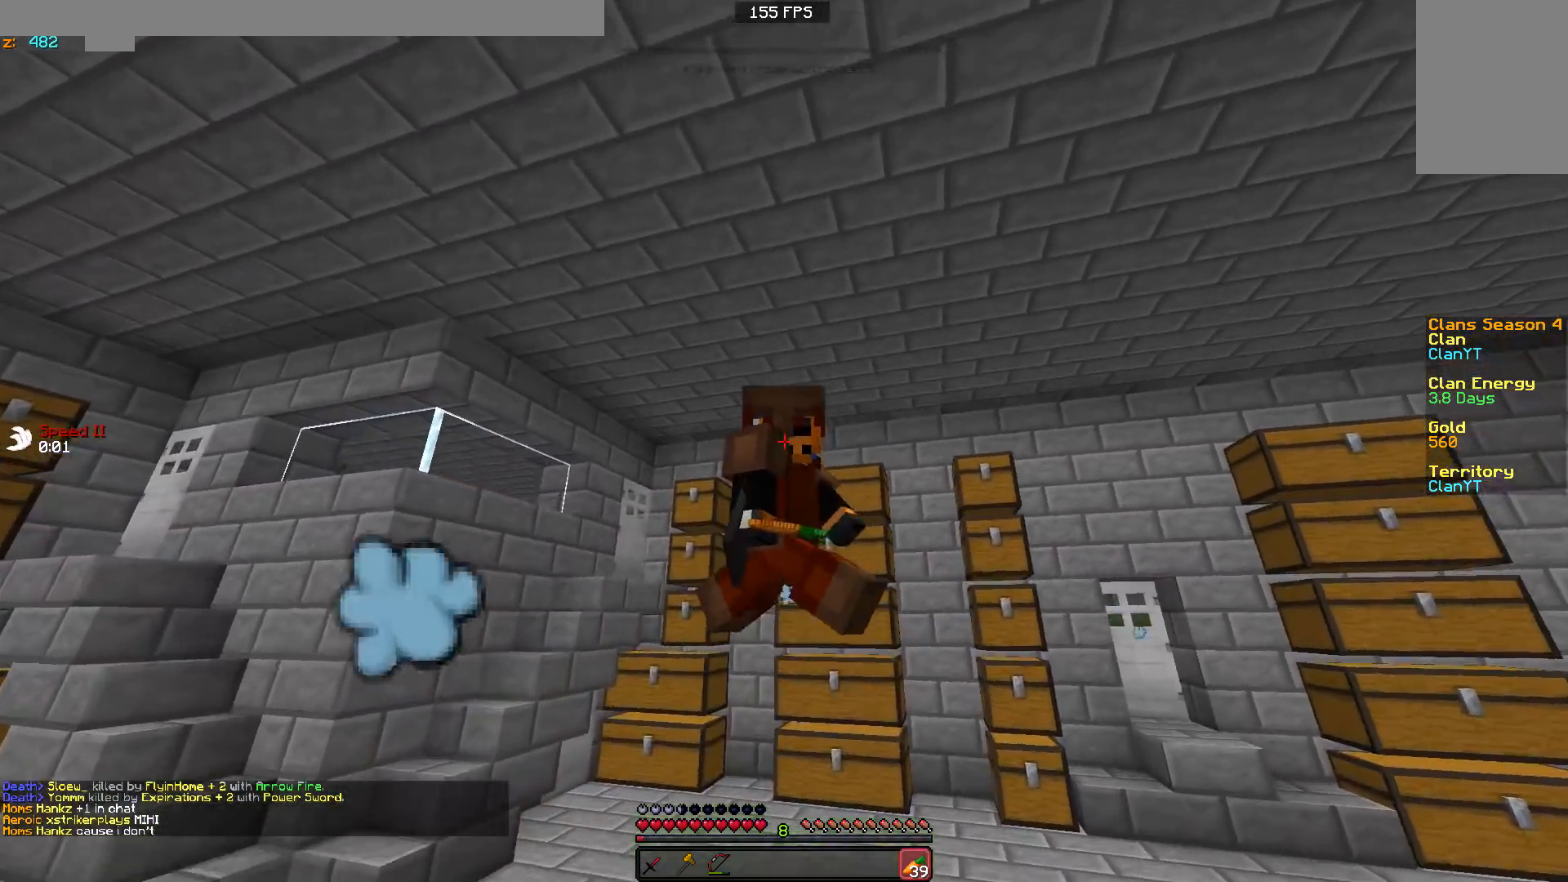
{"keys": ["w"], "mouse": [], "events": [[67, "s", "up"], [233, "a", "up"], [233, "w", "down"]]}
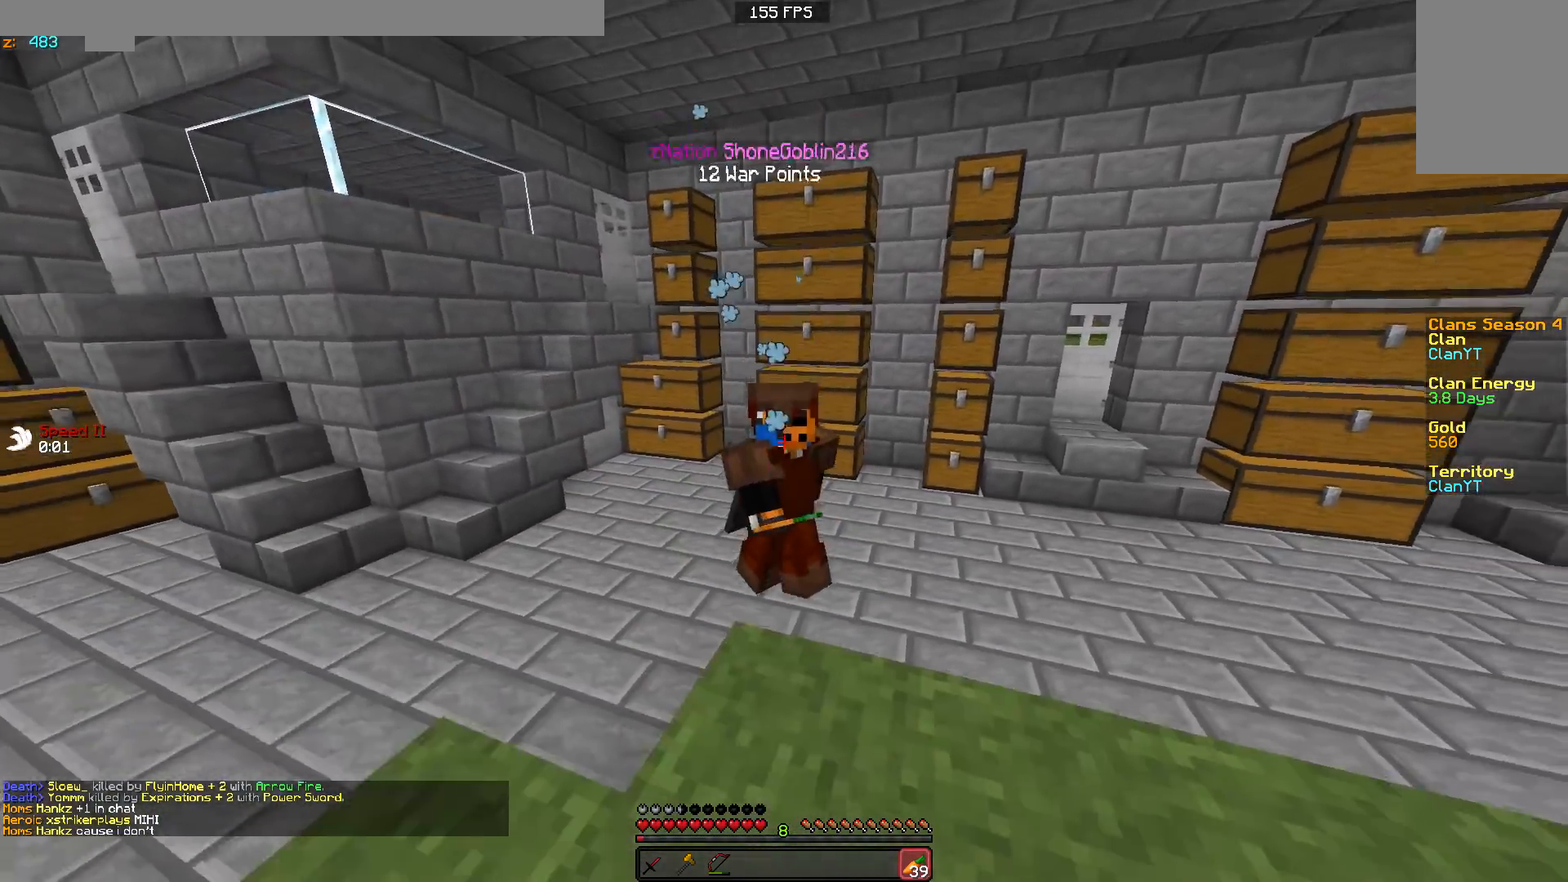
{"keys": ["w"], "mouse": [], "events": []}
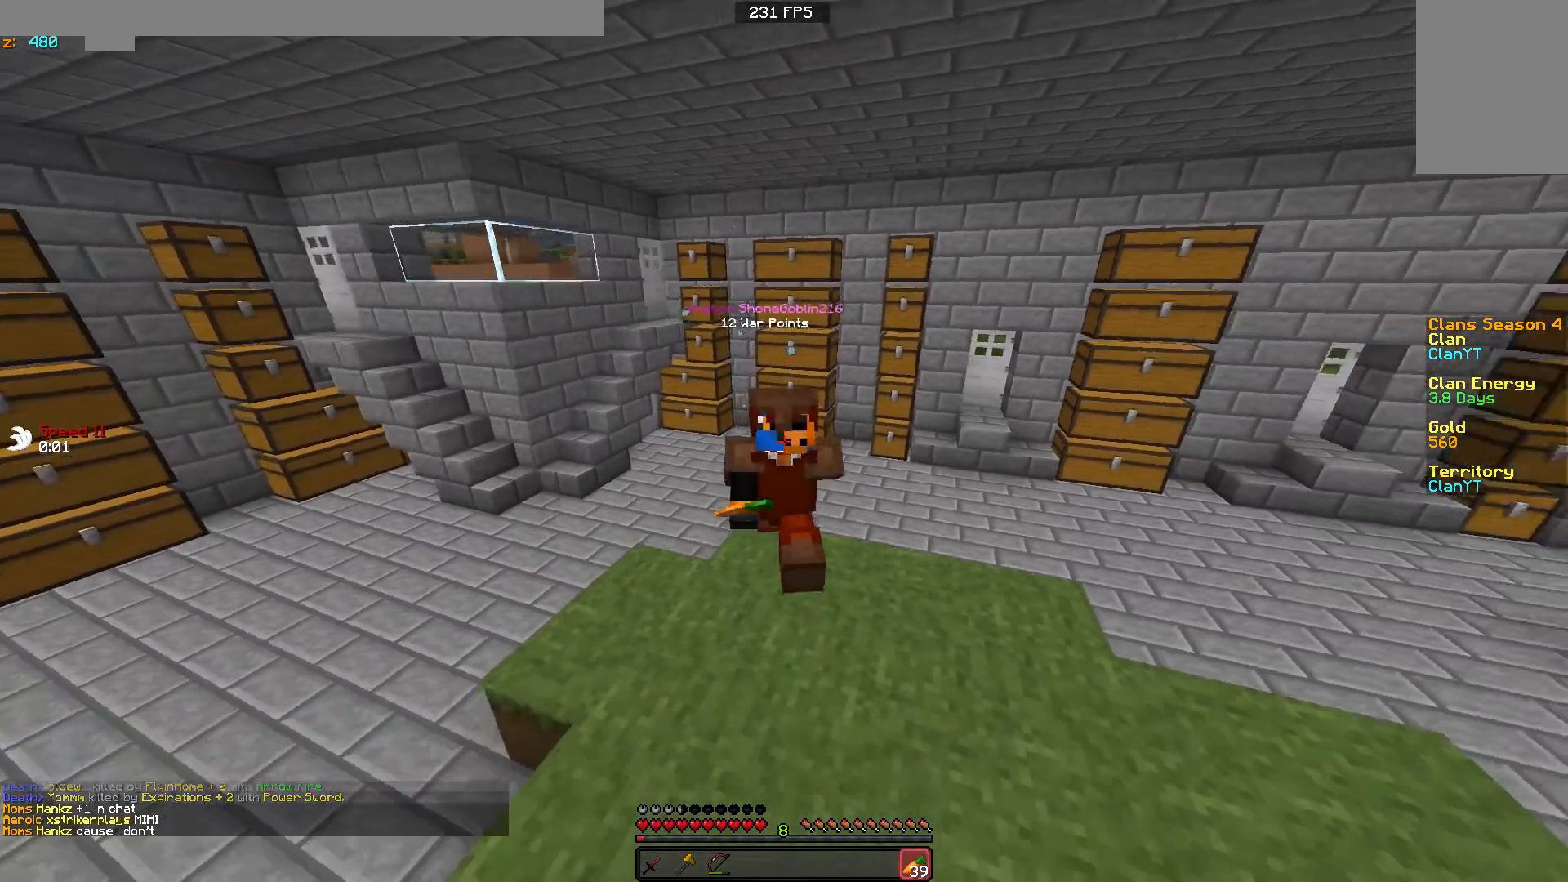
{"keys": ["w"], "mouse": [], "events": []}
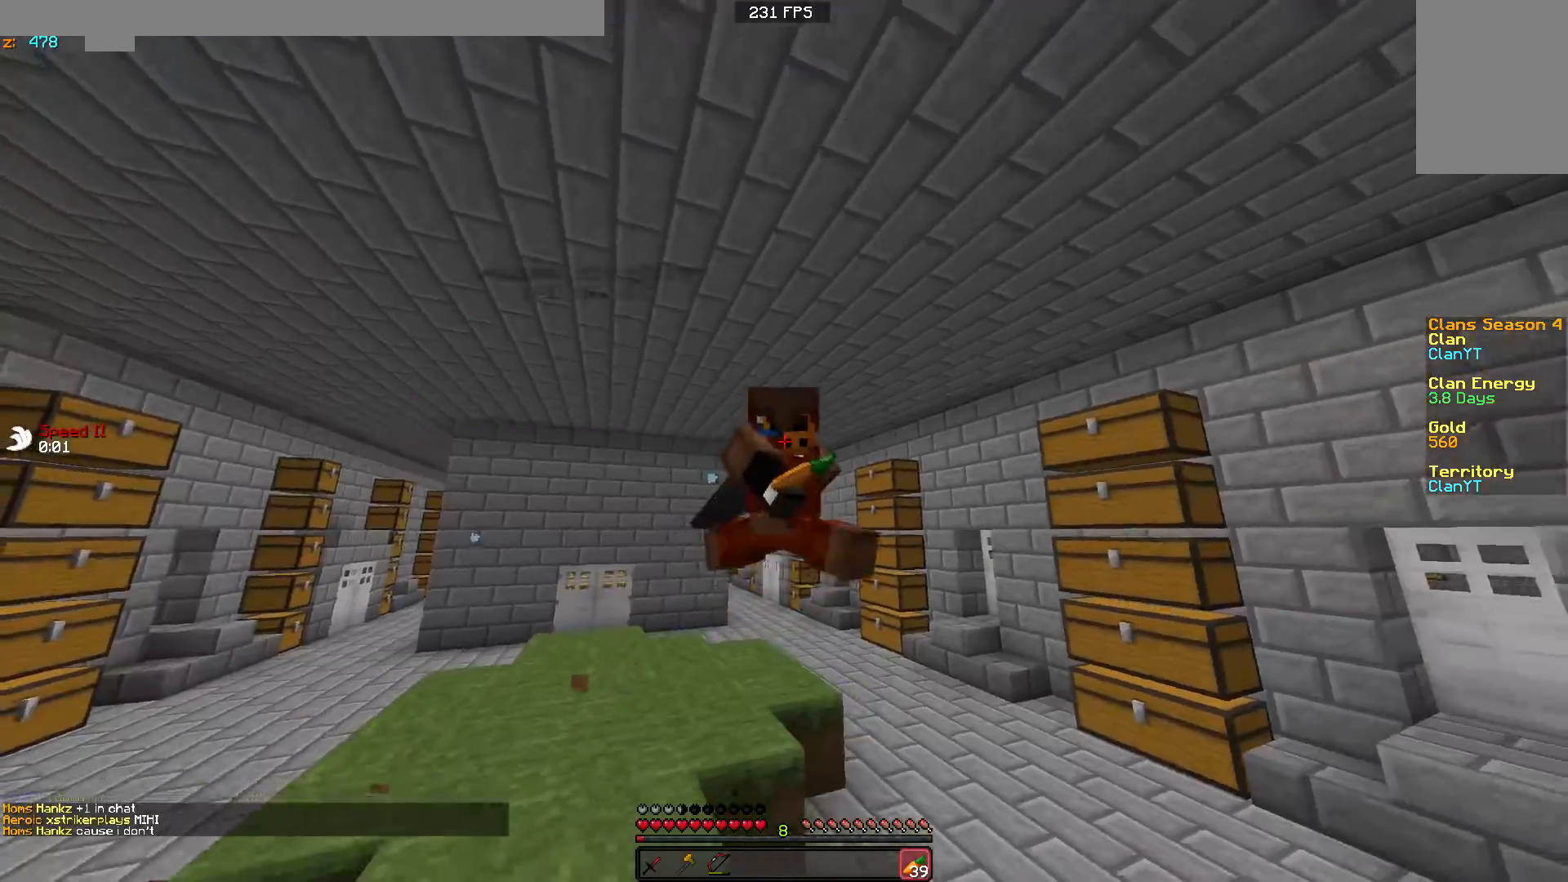
{"keys": ["w"], "mouse": [], "events": []}
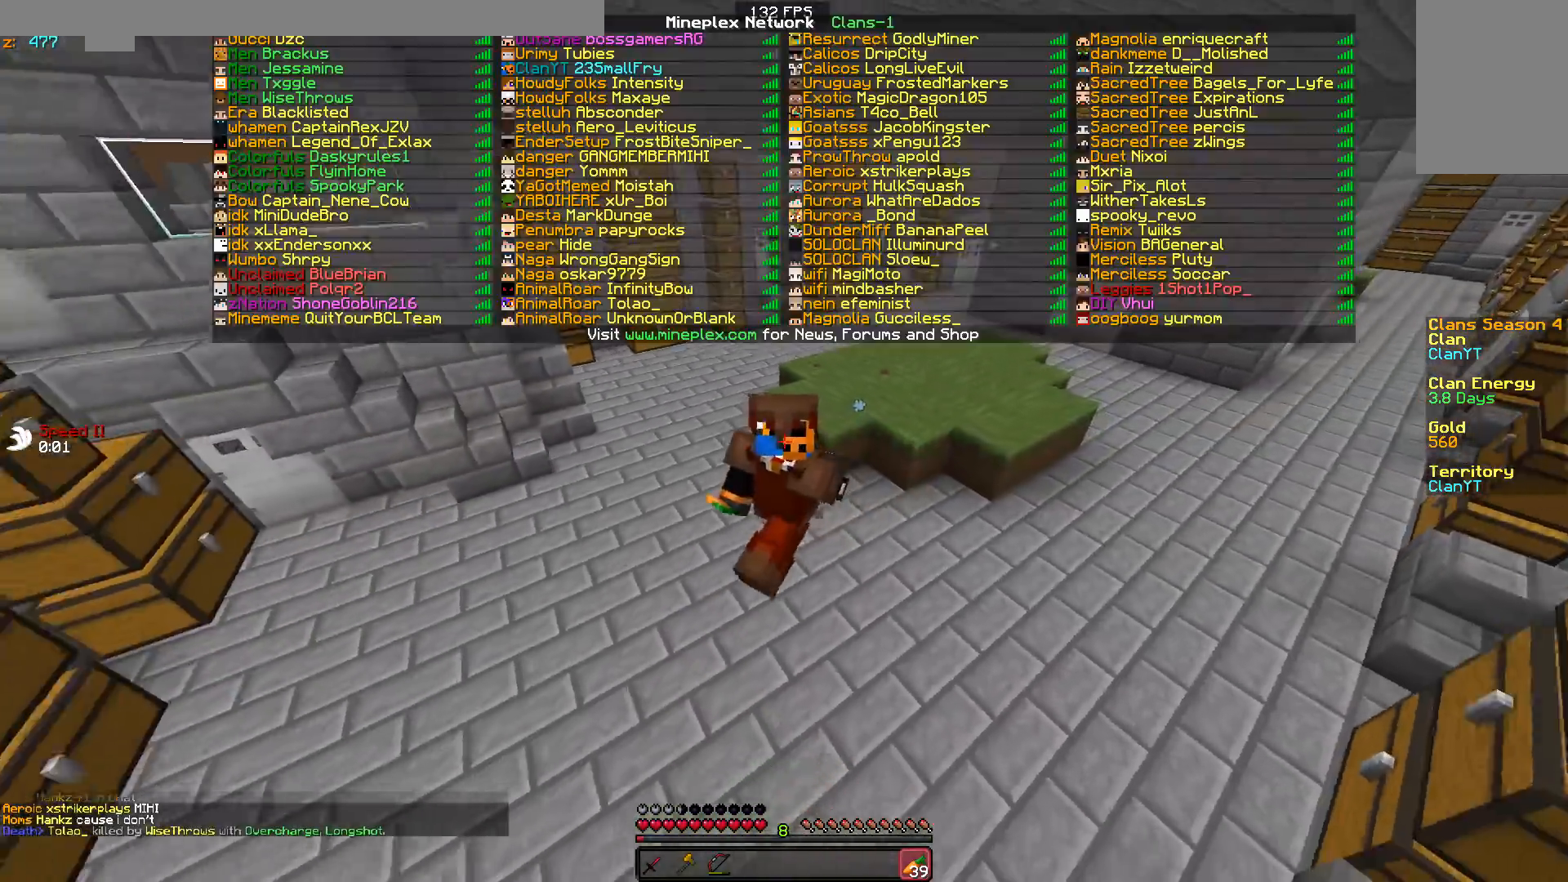
{"keys": [], "mouse": [], "events": [[483, "w", "up"]]}
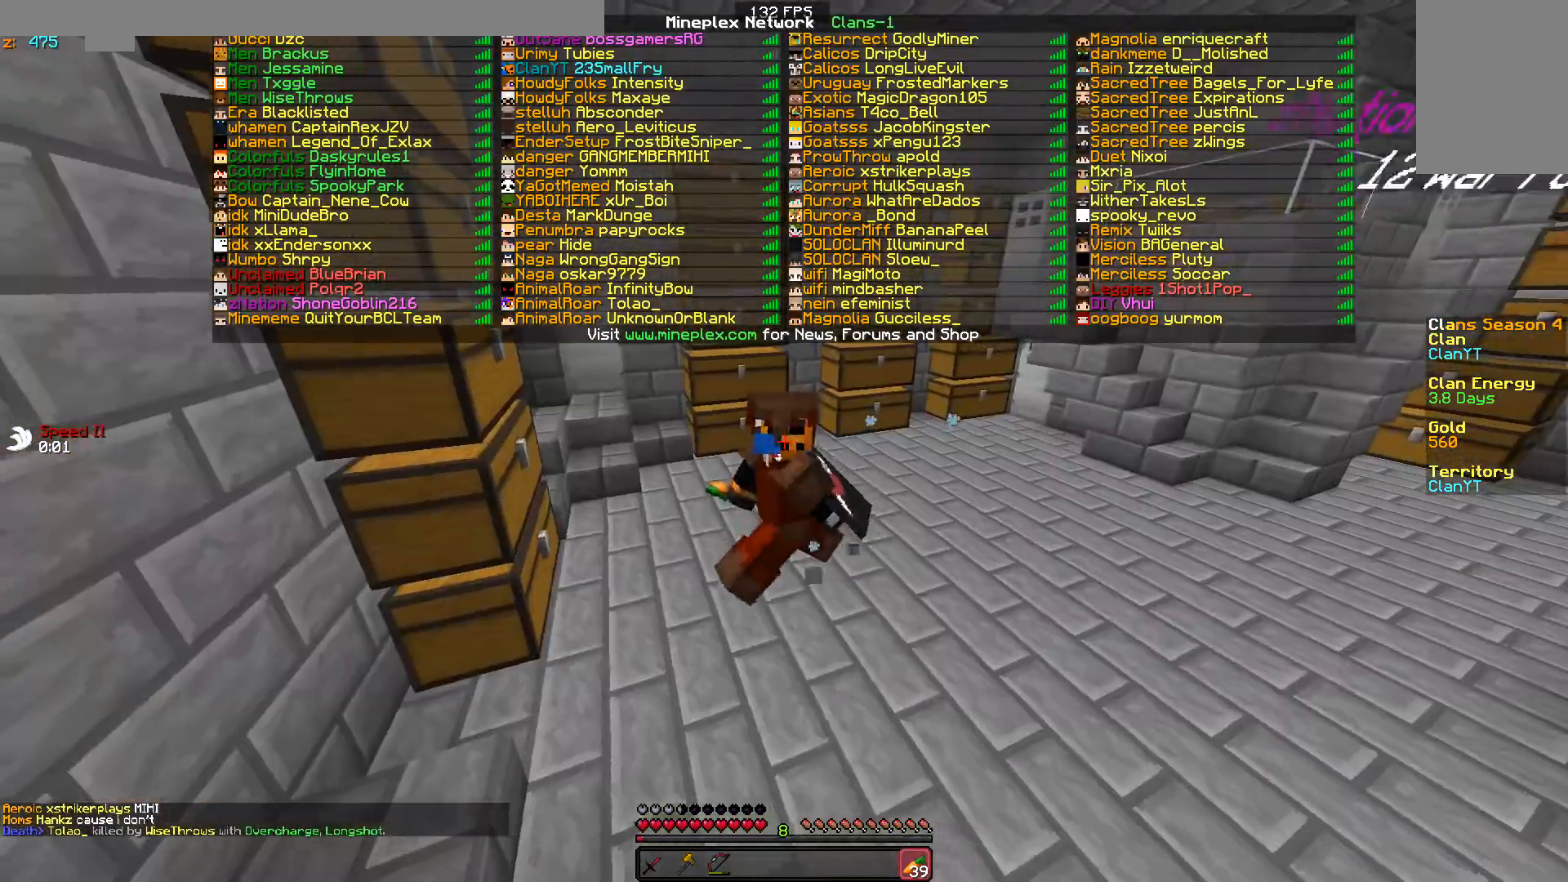
{"keys": [], "mouse": [], "events": [[183, "s", "down"], [433, "s", "up"]]}
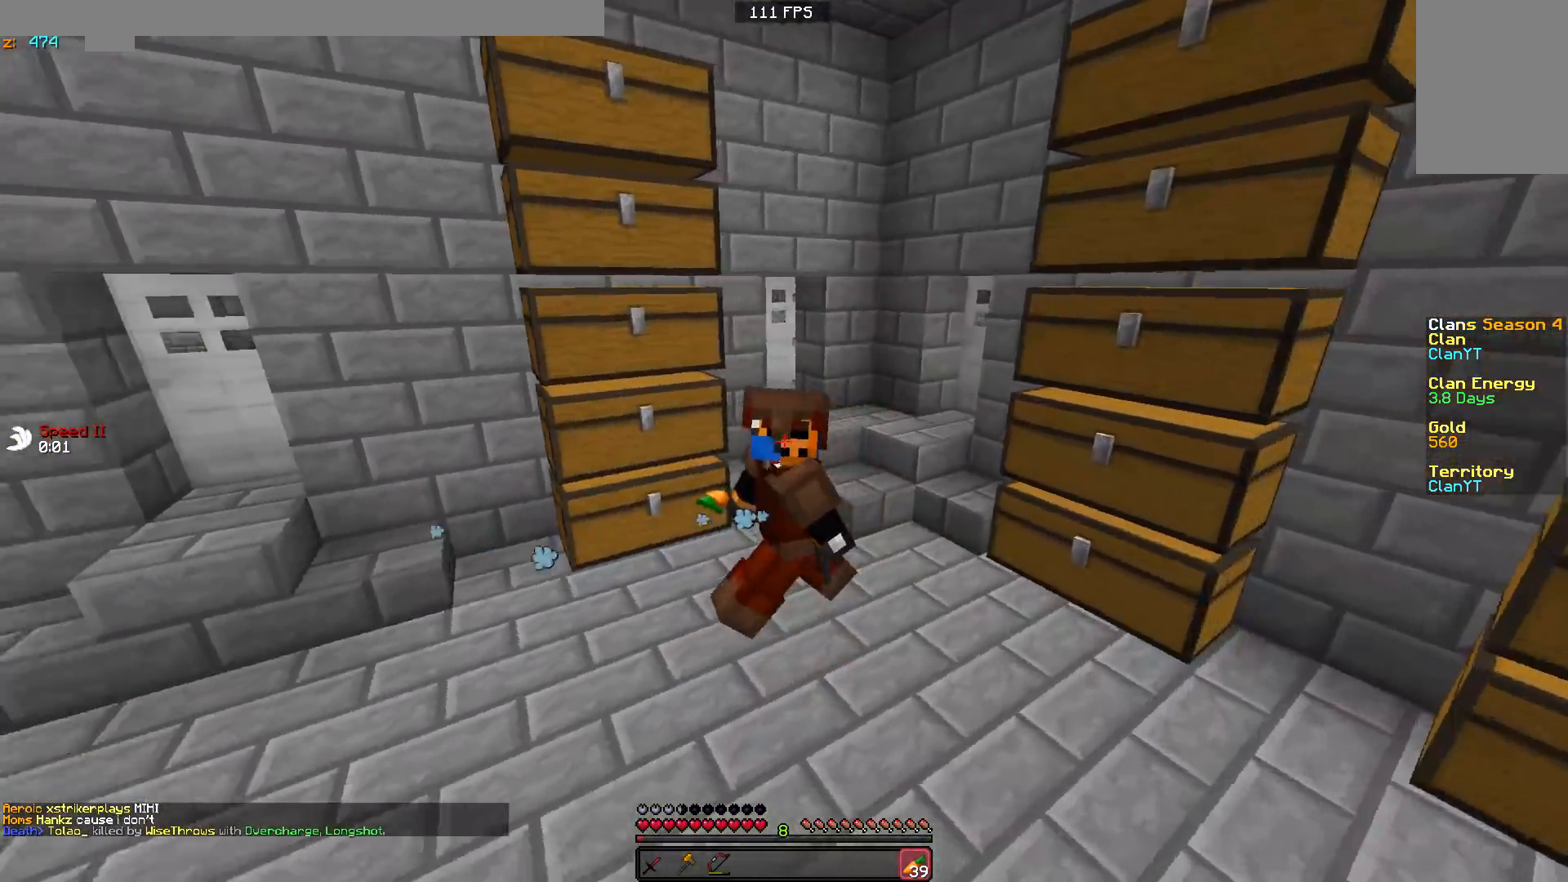
{"keys": ["w"], "mouse": [], "events": [[17, "w", "down"]]}
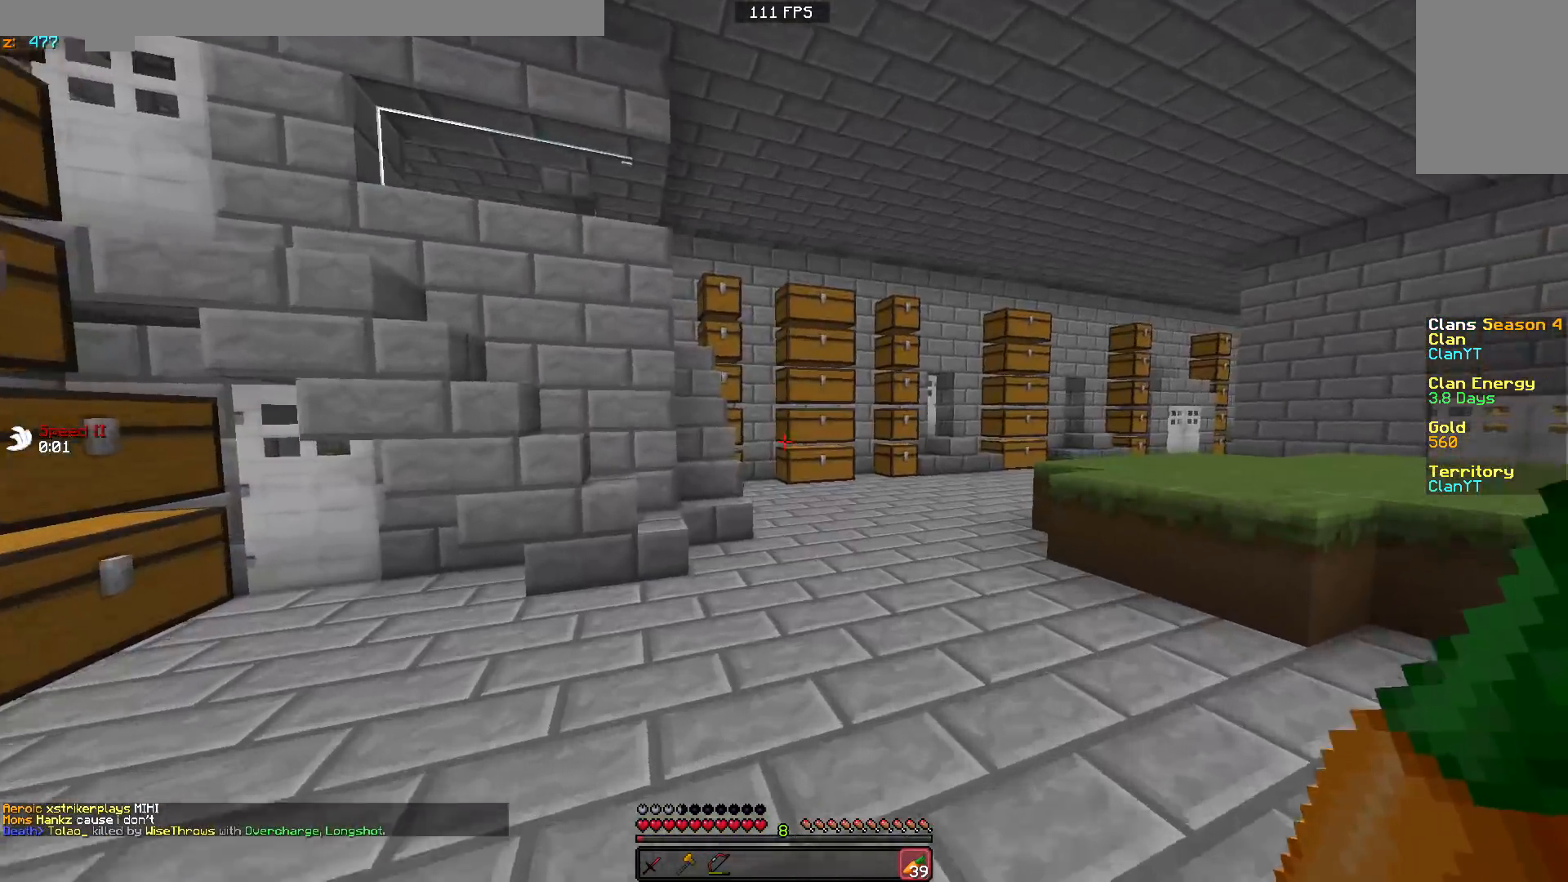
{"keys": ["w"], "mouse": [], "events": [[67, "w", "up"], [133, "w", "down"]]}
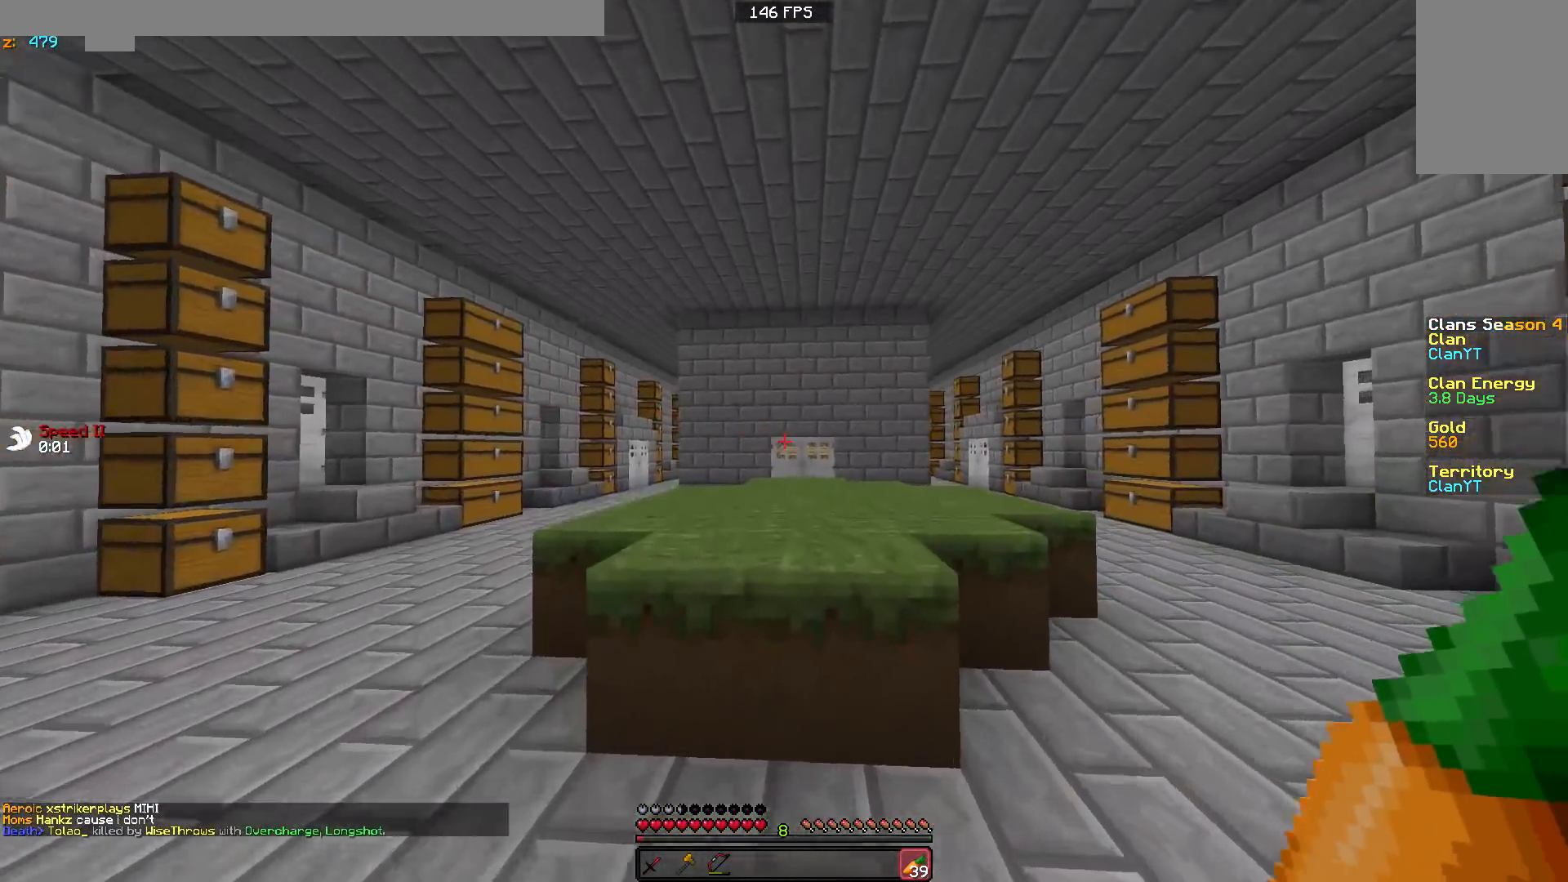
{"keys": ["a", "w"], "mouse": [], "events": [[233, "a", "down"]]}
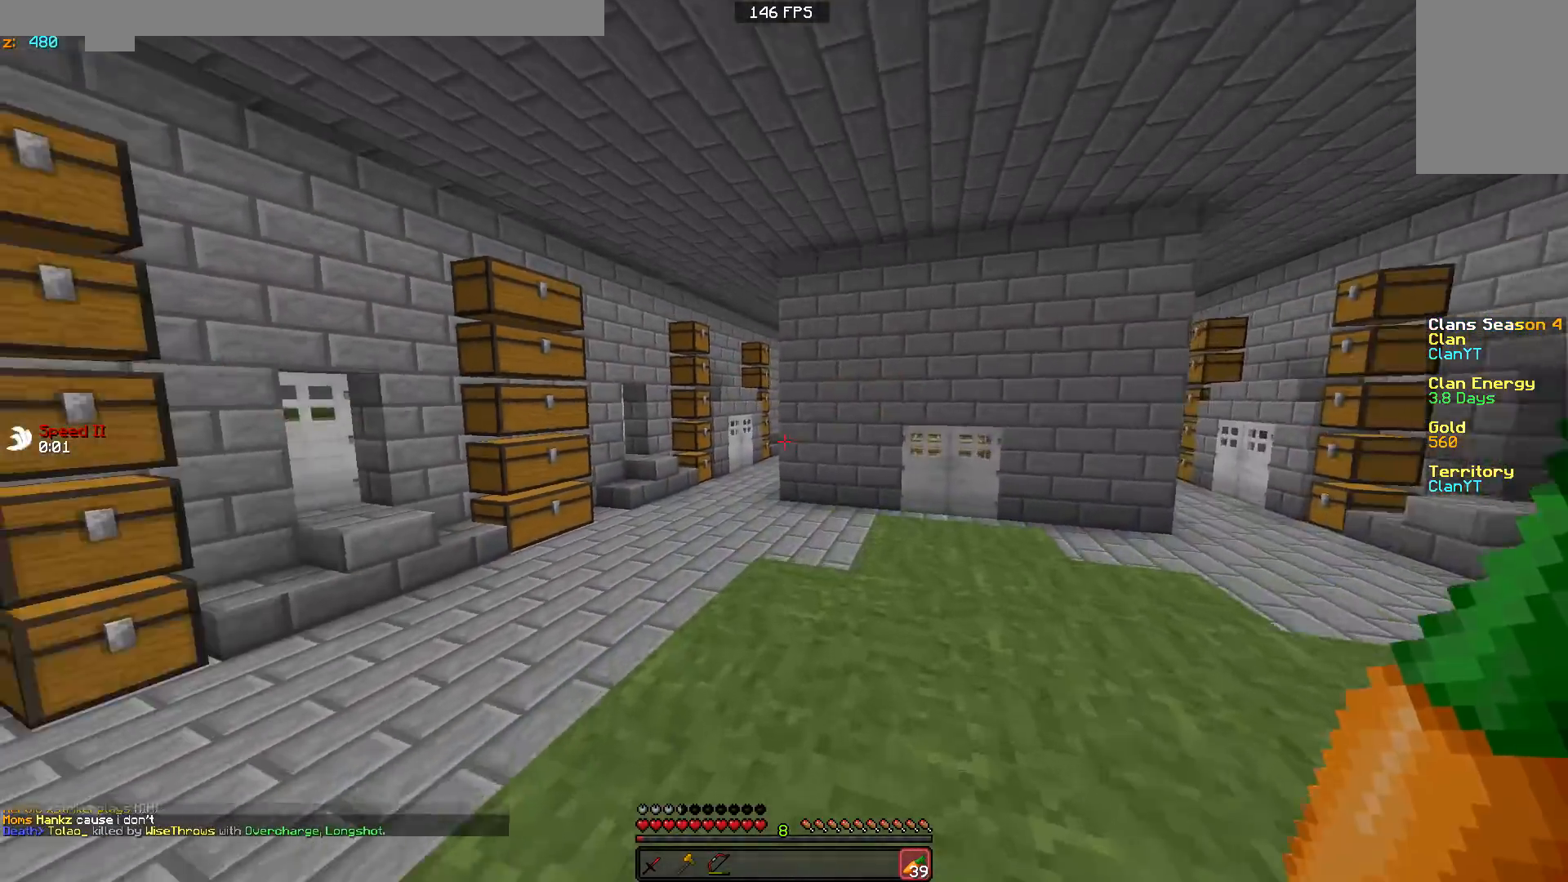
{"keys": ["w"], "mouse": [], "events": [[33, "a", "up"]]}
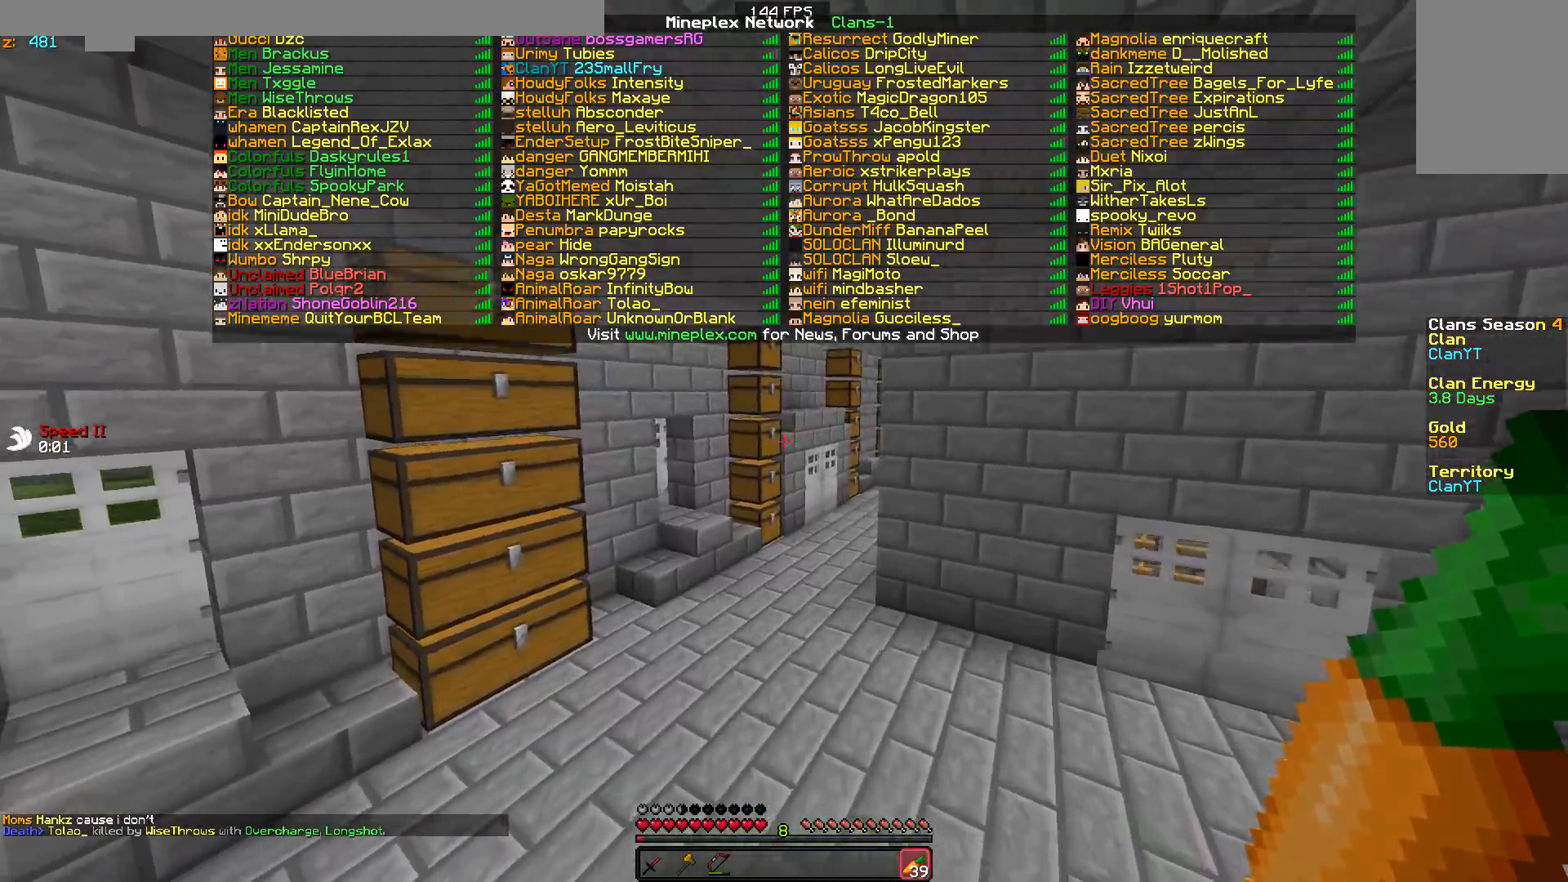
{"keys": ["w"], "mouse": [], "events": [[333, "mouse_left", "down"], [433, "mouse_left", "up"]]}
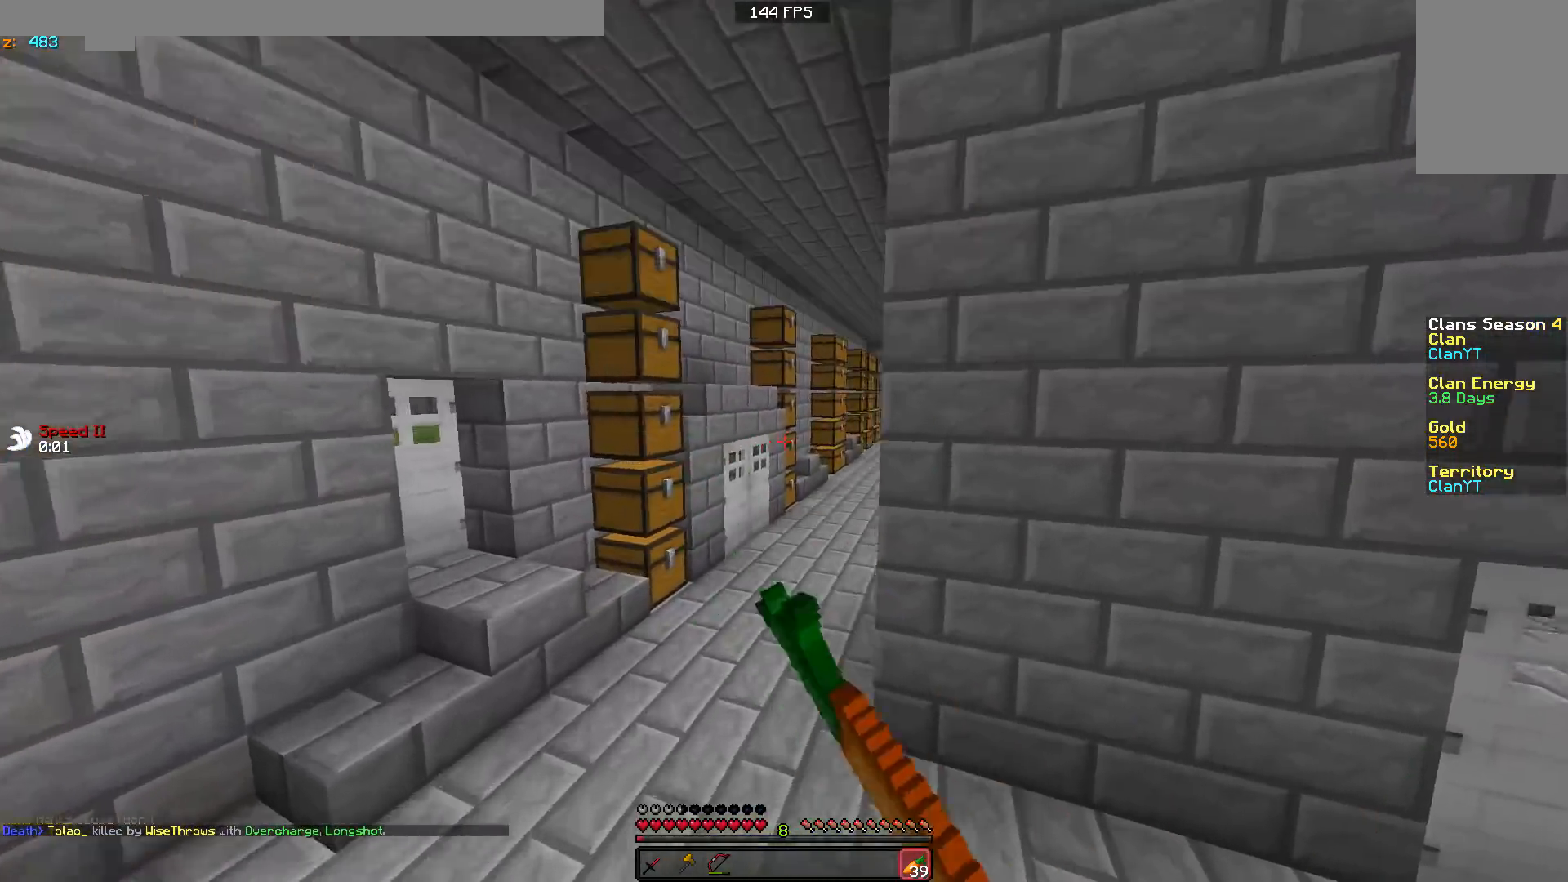
{"keys": ["w"], "mouse": [], "events": [[83, "mouse_left", "down"], [183, "mouse_left", "up"], [383, "mouse_left", "down"], [483, "mouse_left", "up"]]}
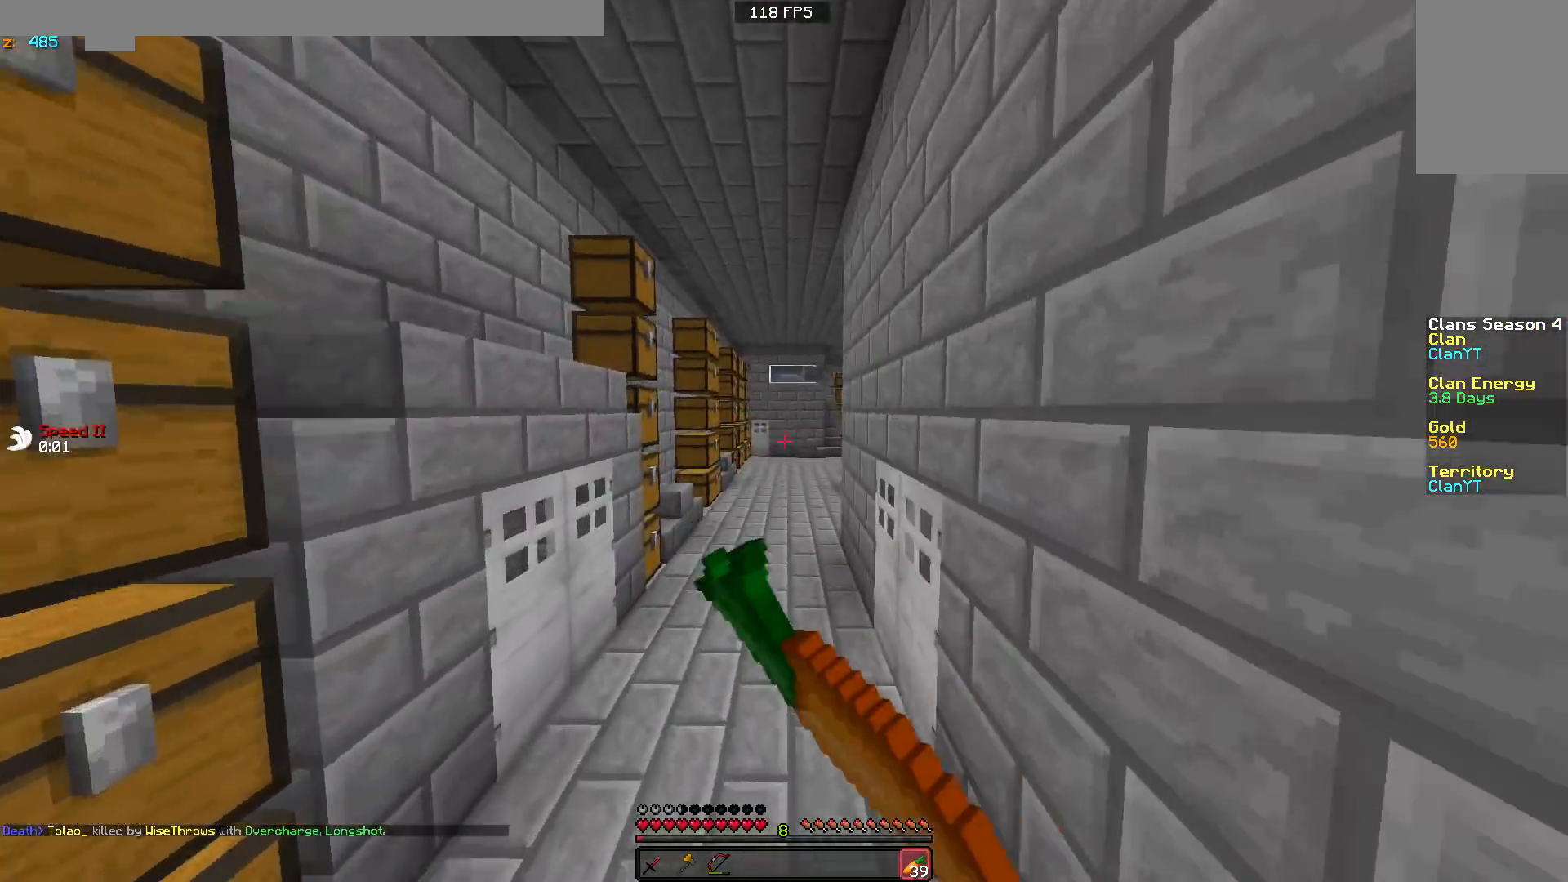
{"keys": ["w"], "mouse": [], "events": [[183, "mouse_left", "down"], [233, "mouse_left", "up"]]}
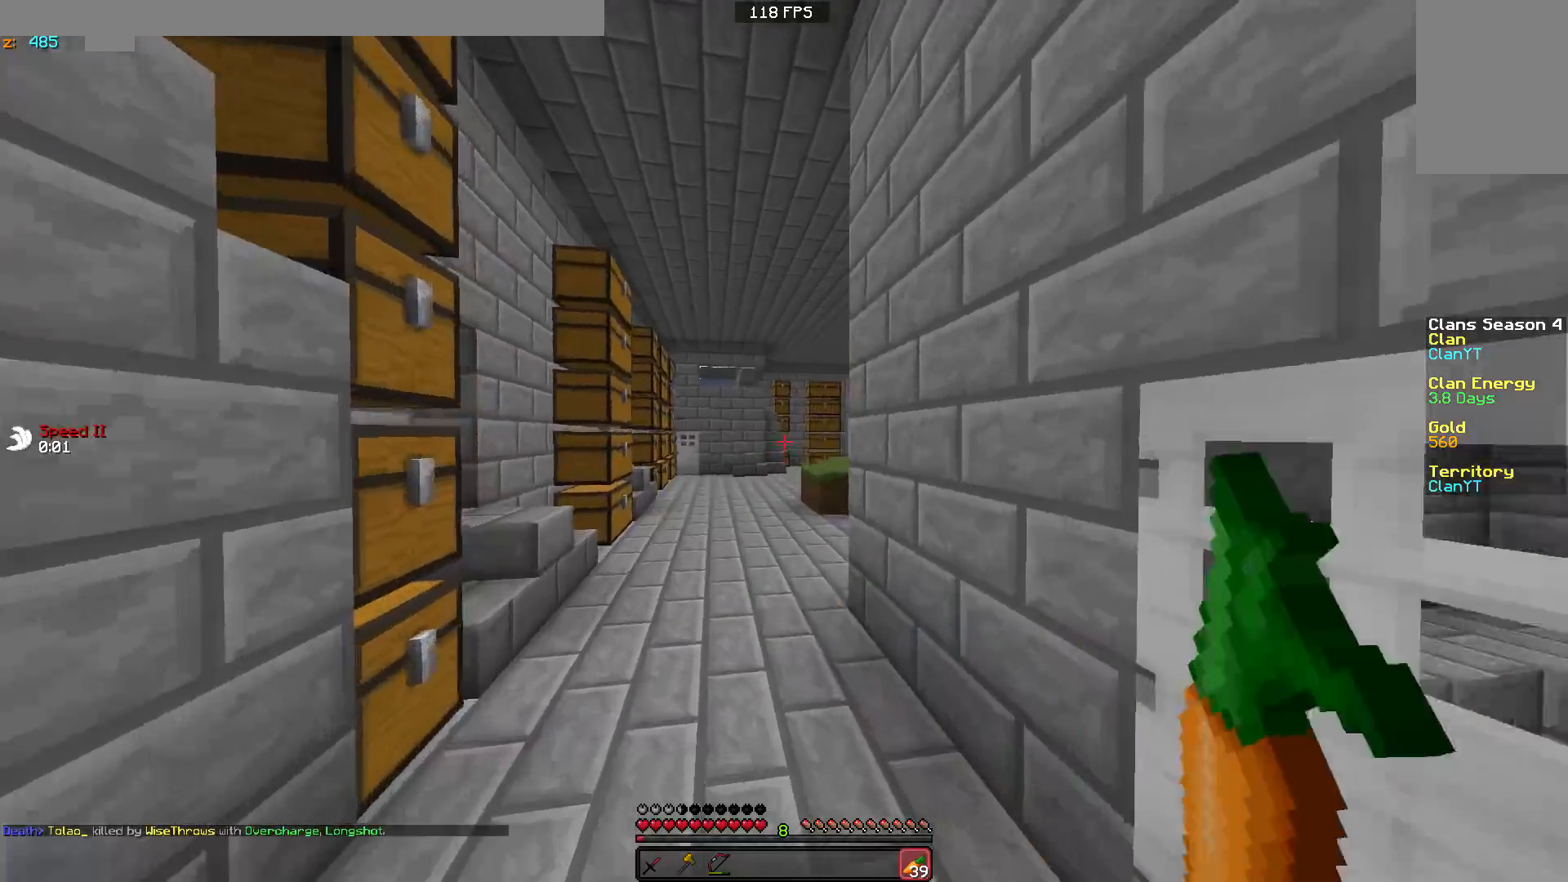
{"keys": ["w"], "mouse": ["left"], "events": [[83, "mouse_left", "down"], [233, "mouse_left", "up"], [433, "mouse_left", "down"]]}
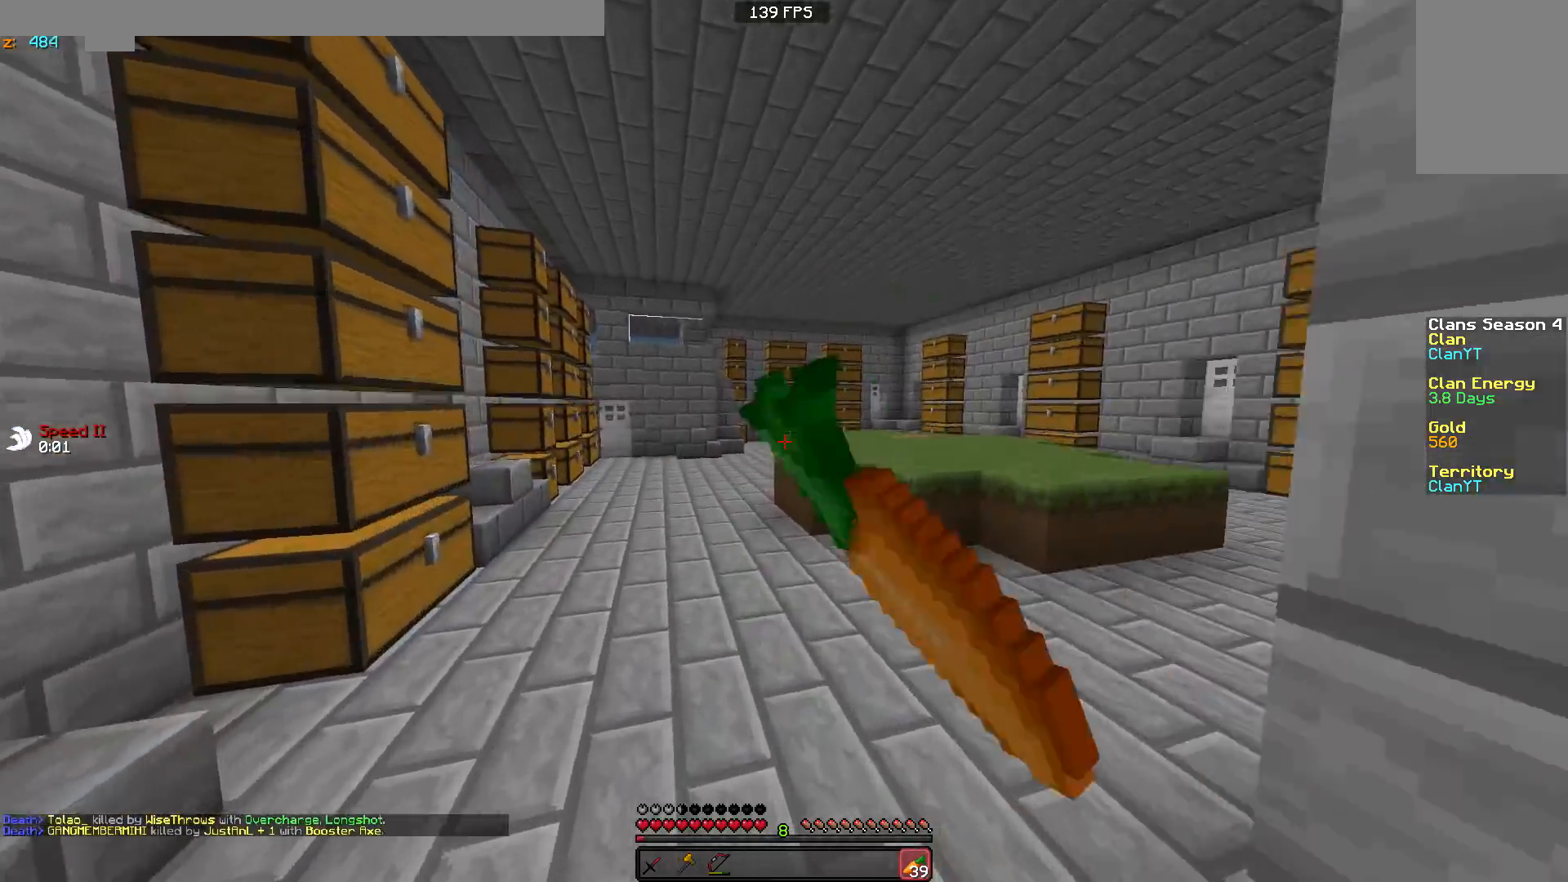
{"keys": ["d", "w"], "mouse": [], "events": [[33, "mouse_left", "up"], [133, "mouse_left", "down"], [183, "d", "down"], [233, "mouse_left", "up"], [333, "w", "up"], [383, "w", "down"]]}
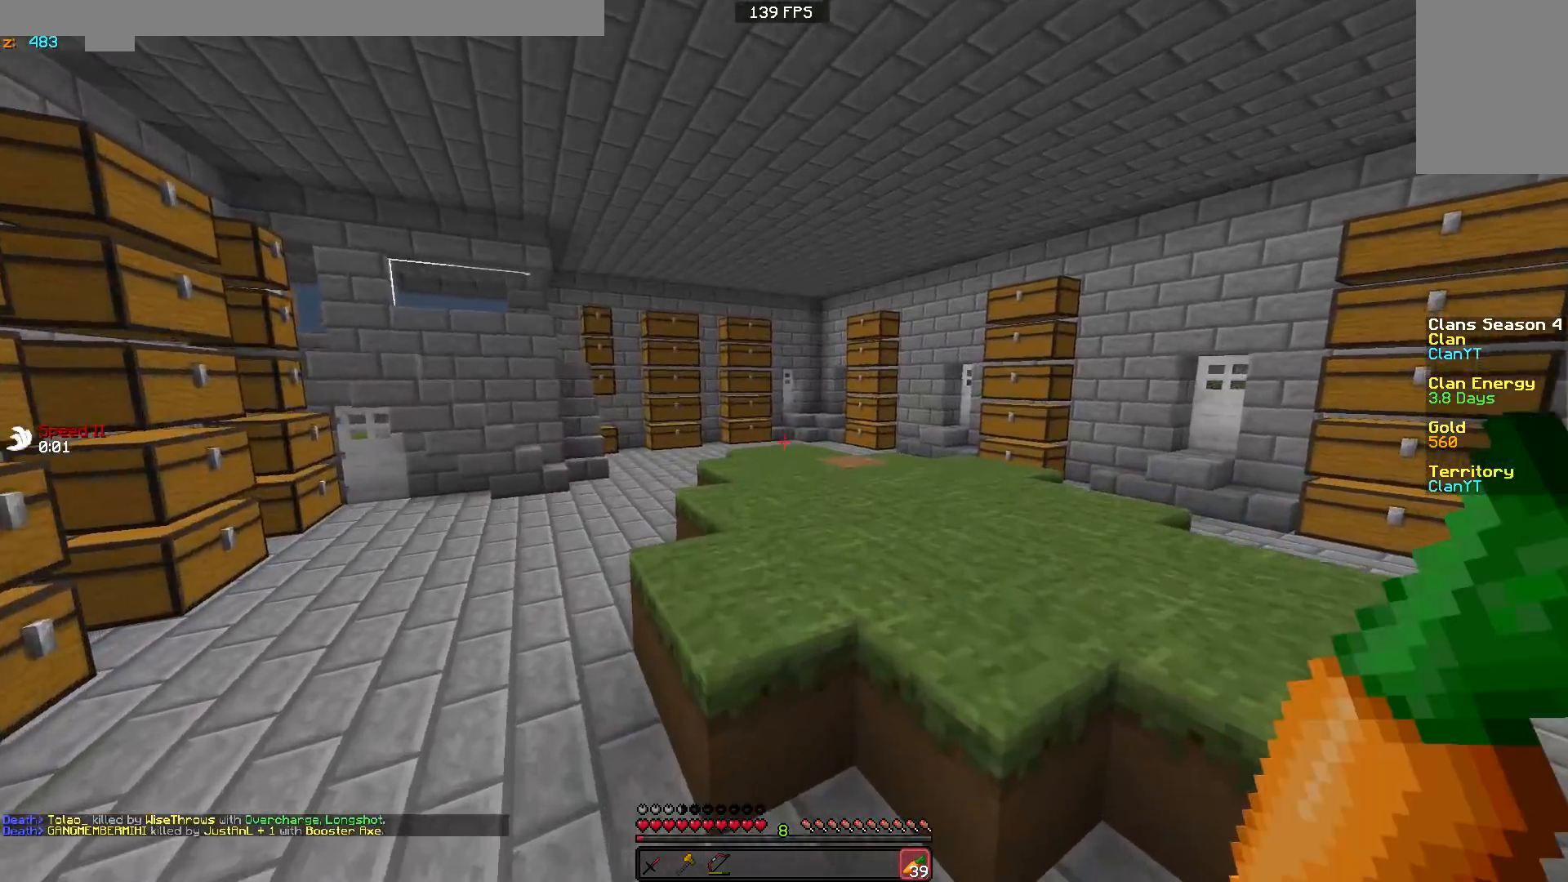
{"keys": ["a", "w"], "mouse": [], "events": [[167, "mouse_left", "down"], [233, "d", "up"], [267, "mouse_left", "up"], [483, "a", "down"]]}
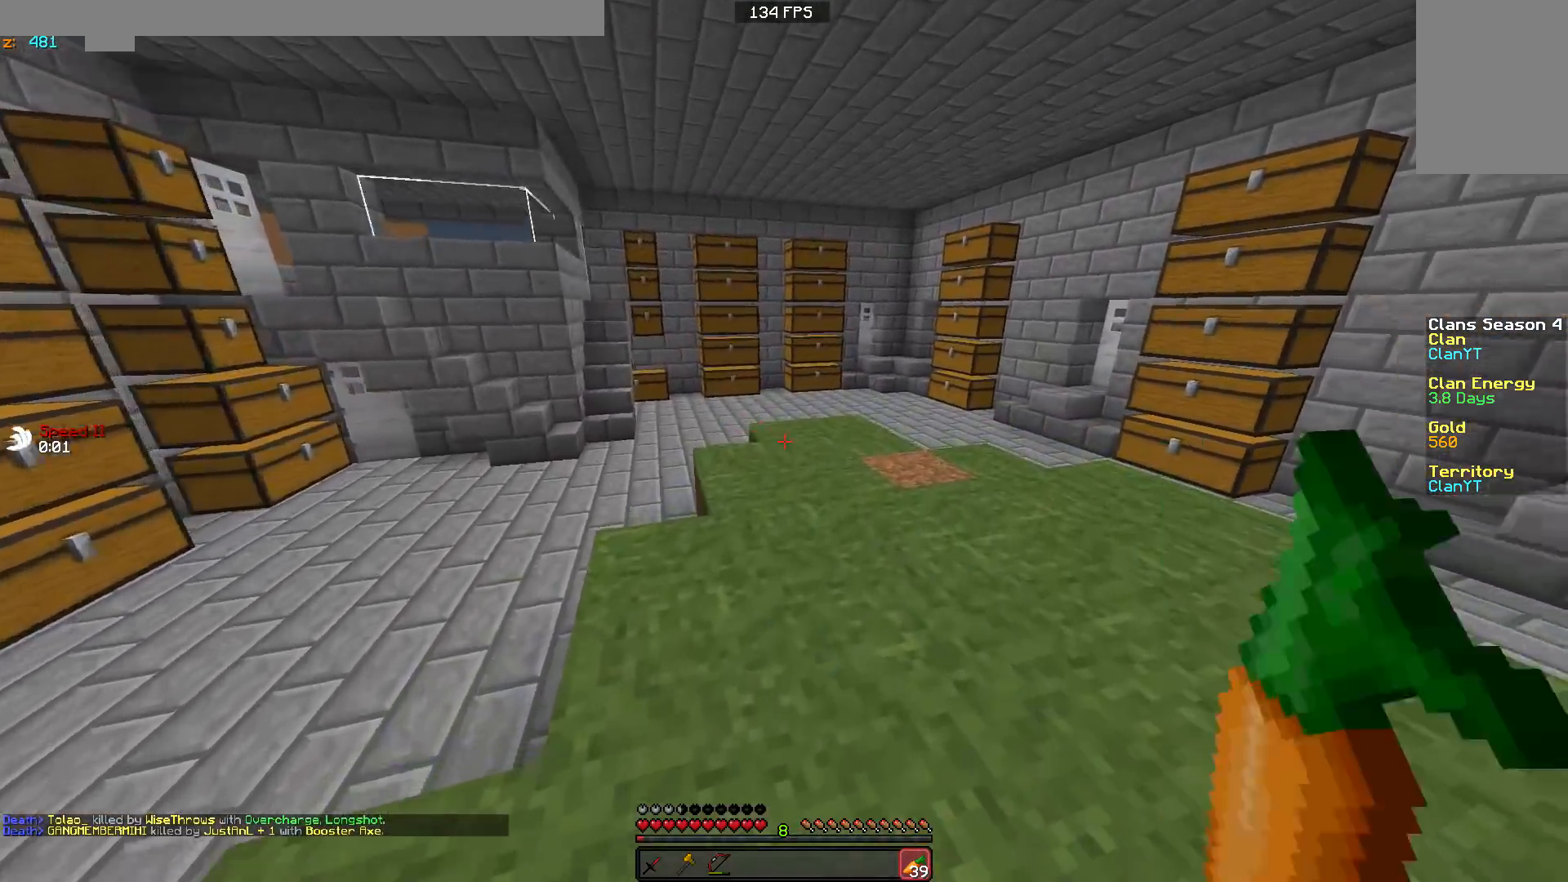
{"keys": [], "mouse": ["left"], "events": [[133, "mouse_left", "down"], [133, "w", "up"], [217, "a", "up"], [283, "mouse_left", "up"], [383, "mouse_left", "down"]]}
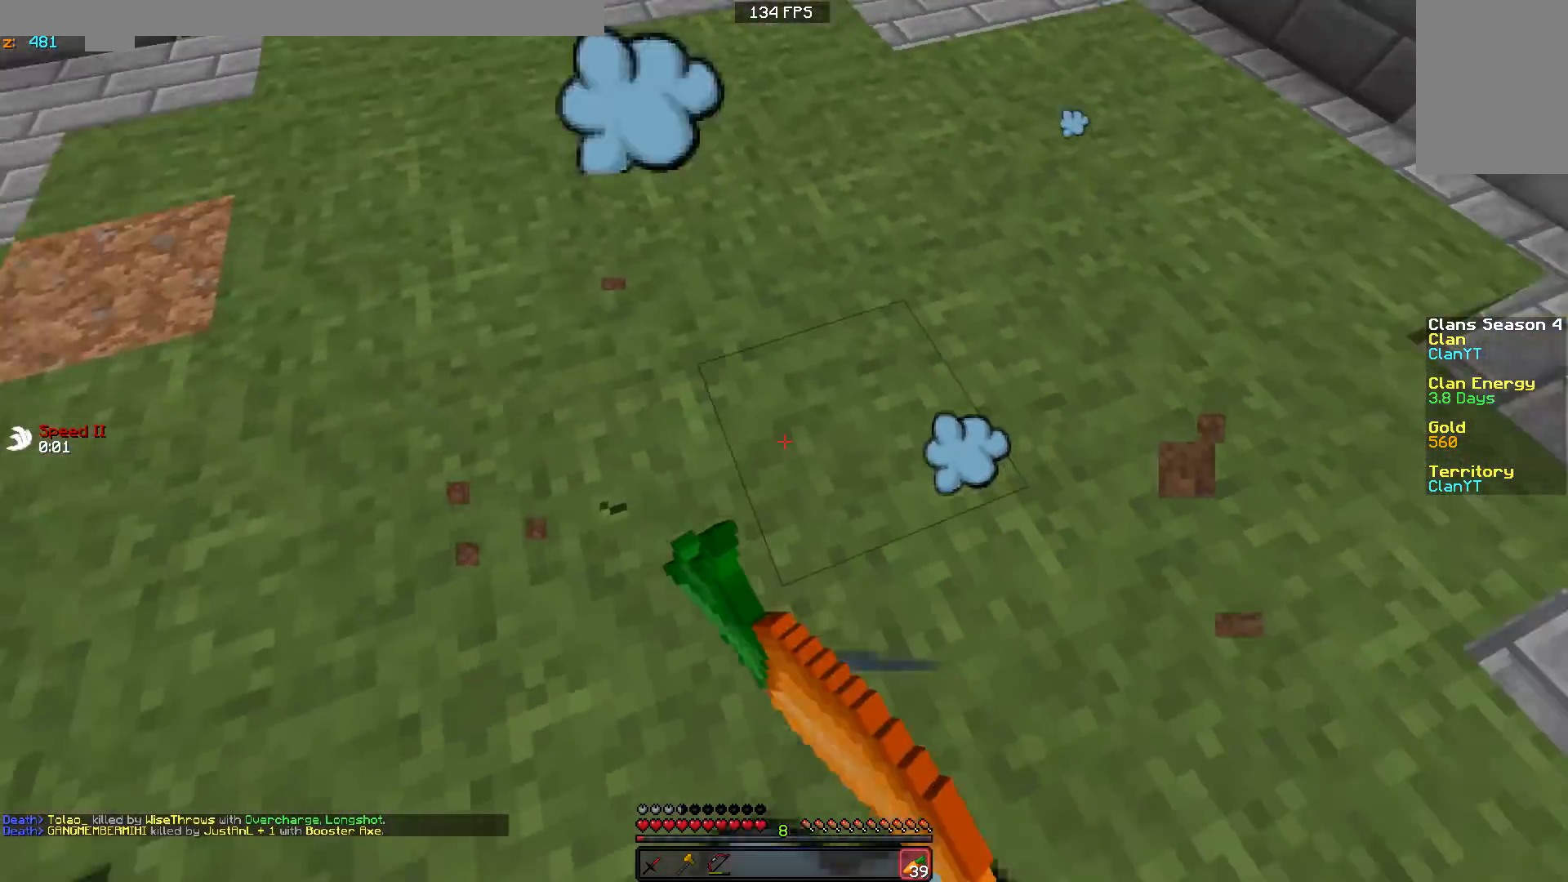
{"keys": [], "mouse": ["left"], "events": [[33, "mouse_left", "up"], [183, "mouse_left", "down"], [333, "mouse_left", "up"], [483, "mouse_left", "down"]]}
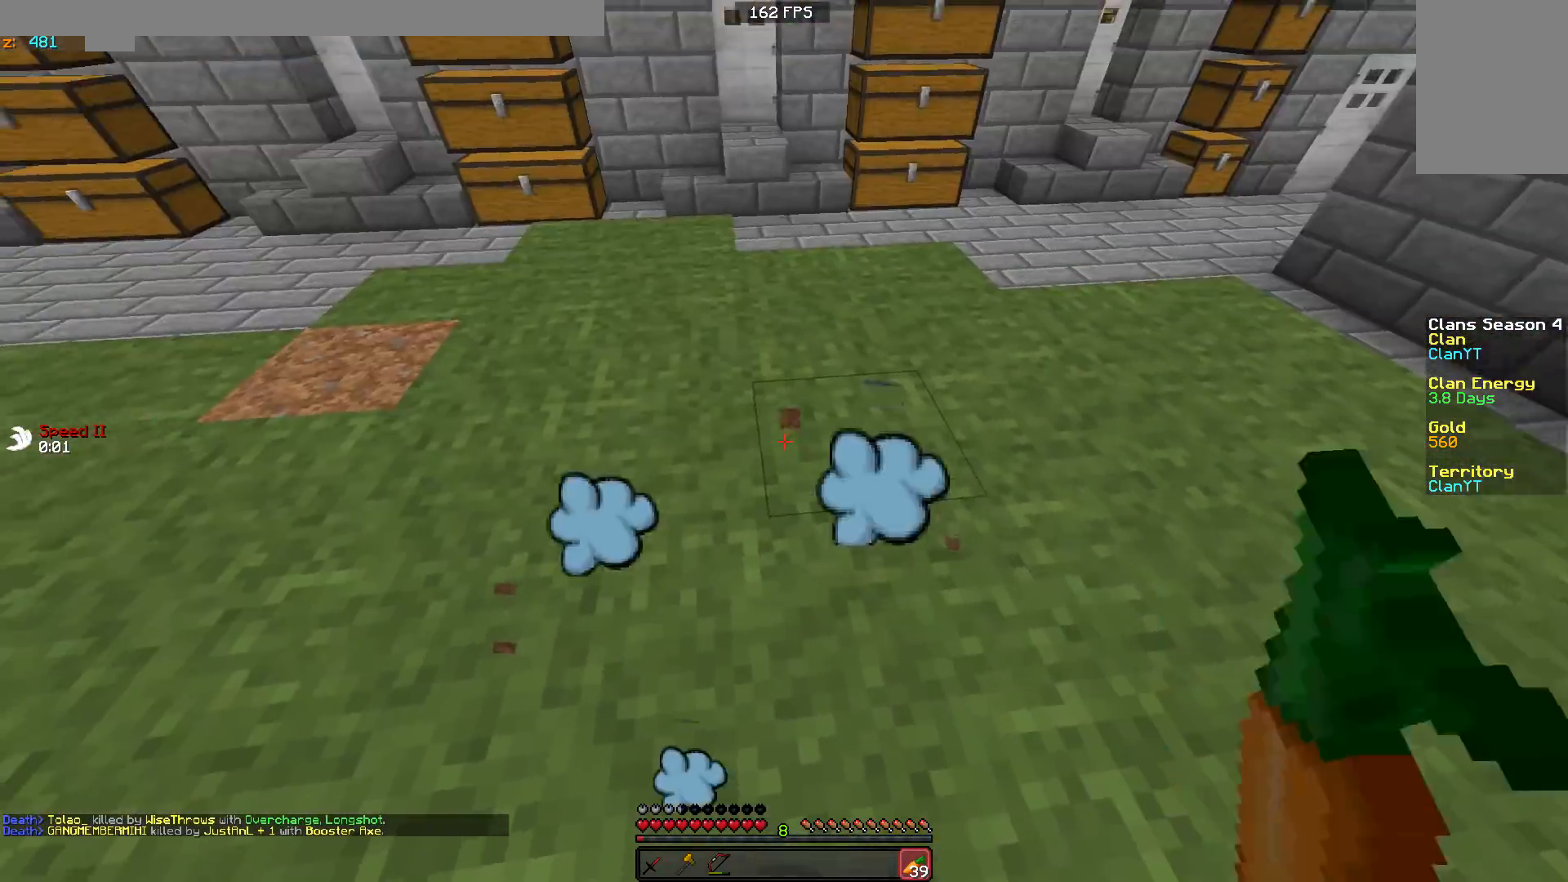
{"keys": [], "mouse": ["left"], "events": [[133, "mouse_left", "up"], [233, "a", "down"], [233, "mouse_left", "down"], [383, "a", "up"], [383, "mouse_left", "up"], [433, "mouse_left", "down"]]}
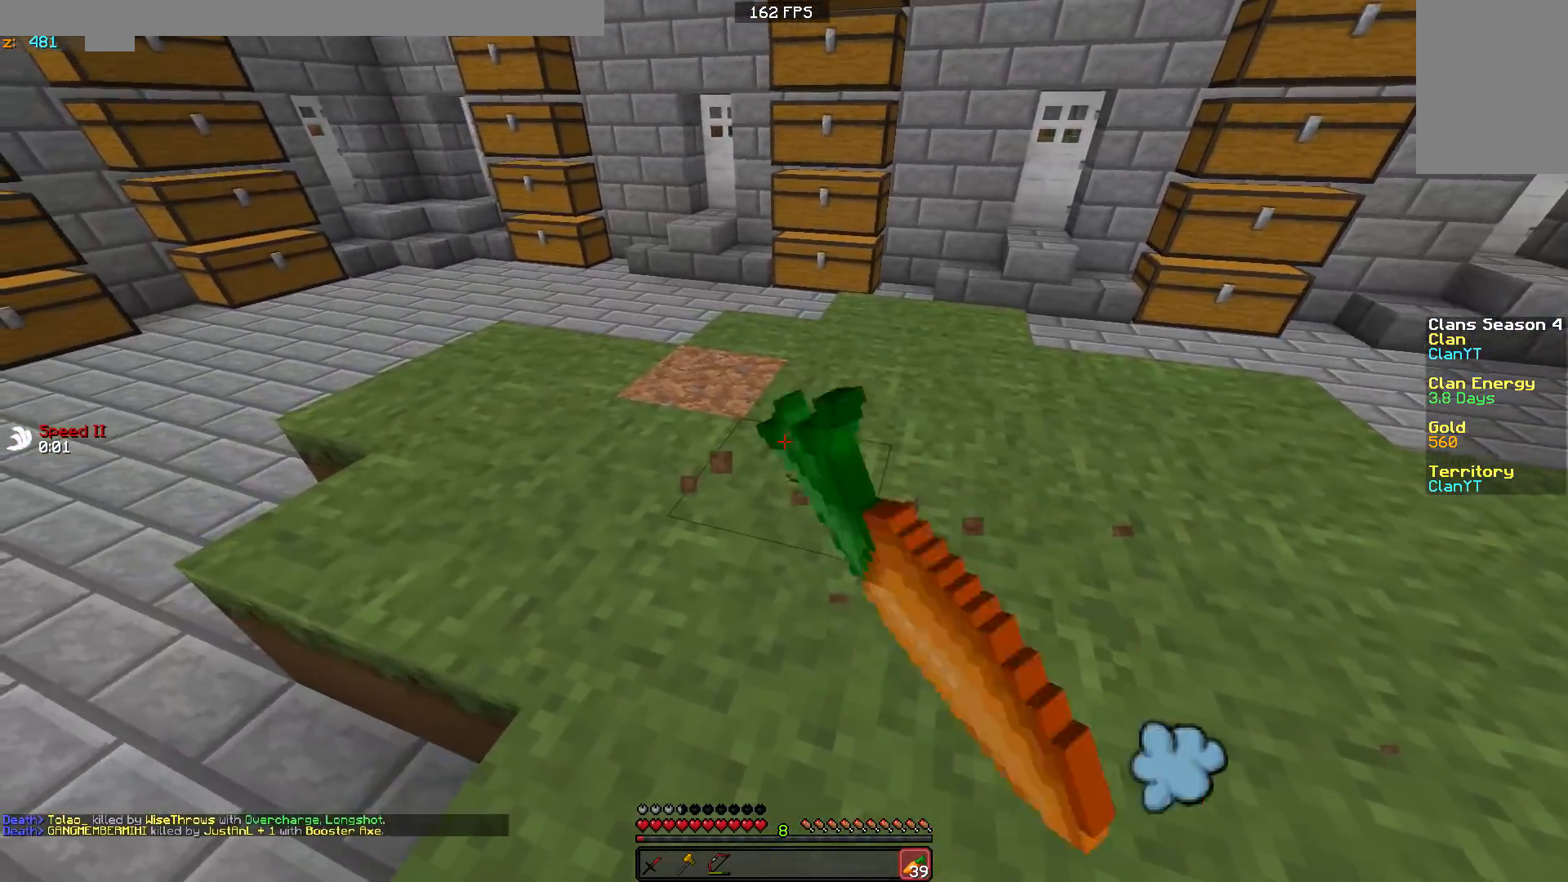
{"keys": ["w"], "mouse": [], "events": [[83, "mouse_left", "up"], [183, "w", "down"], [233, "a", "down"], [233, "mouse_left", "down"], [333, "a", "up"], [383, "mouse_left", "up"]]}
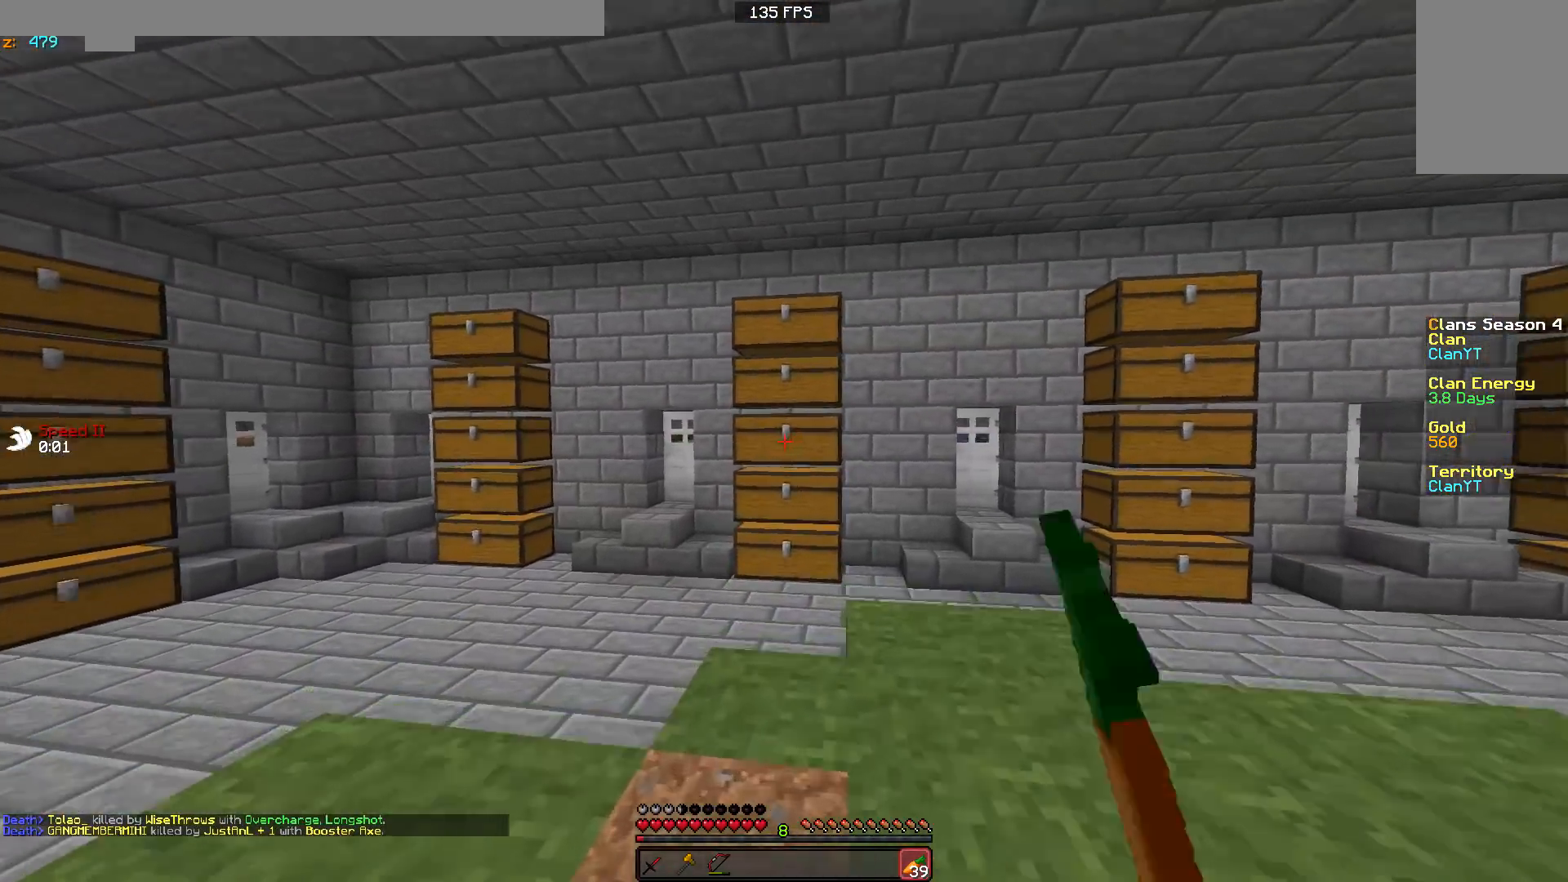
{"keys": ["a", "w"], "mouse": ["left"], "events": [[33, "w", "up"], [183, "mouse_left", "down"], [283, "mouse_left", "up"], [383, "a", "down"], [383, "mouse_left", "down"], [483, "w", "down"]]}
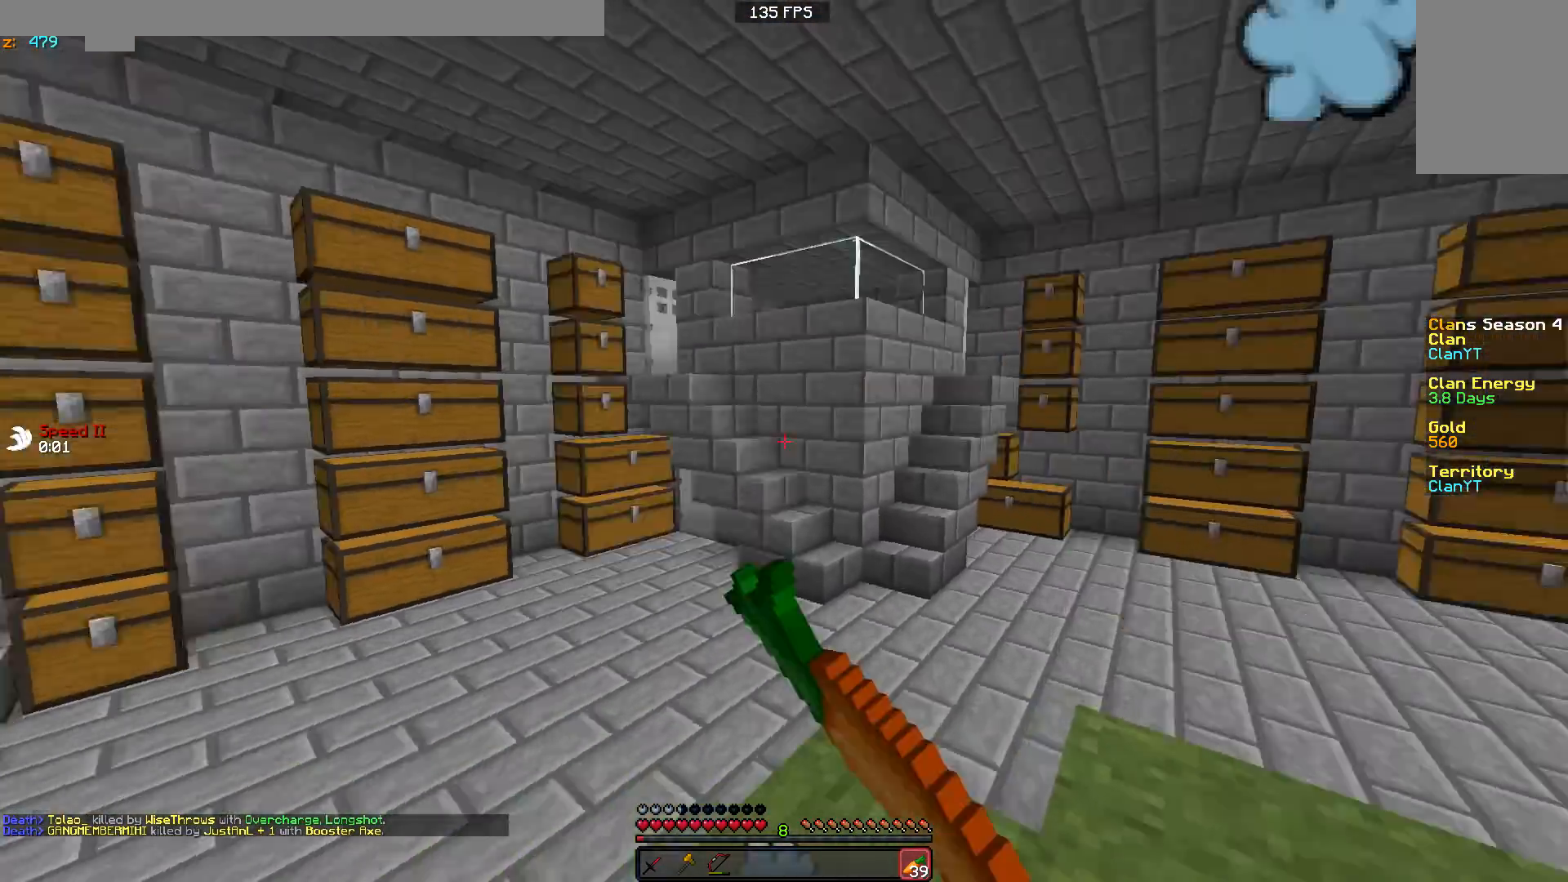
{"keys": ["d", "w"], "mouse": ["left"], "events": [[67, "mouse_left", "up"], [133, "mouse_left", "down"], [283, "mouse_left", "up"], [333, "a", "up"], [383, "mouse_left", "down"], [483, "d", "down"]]}
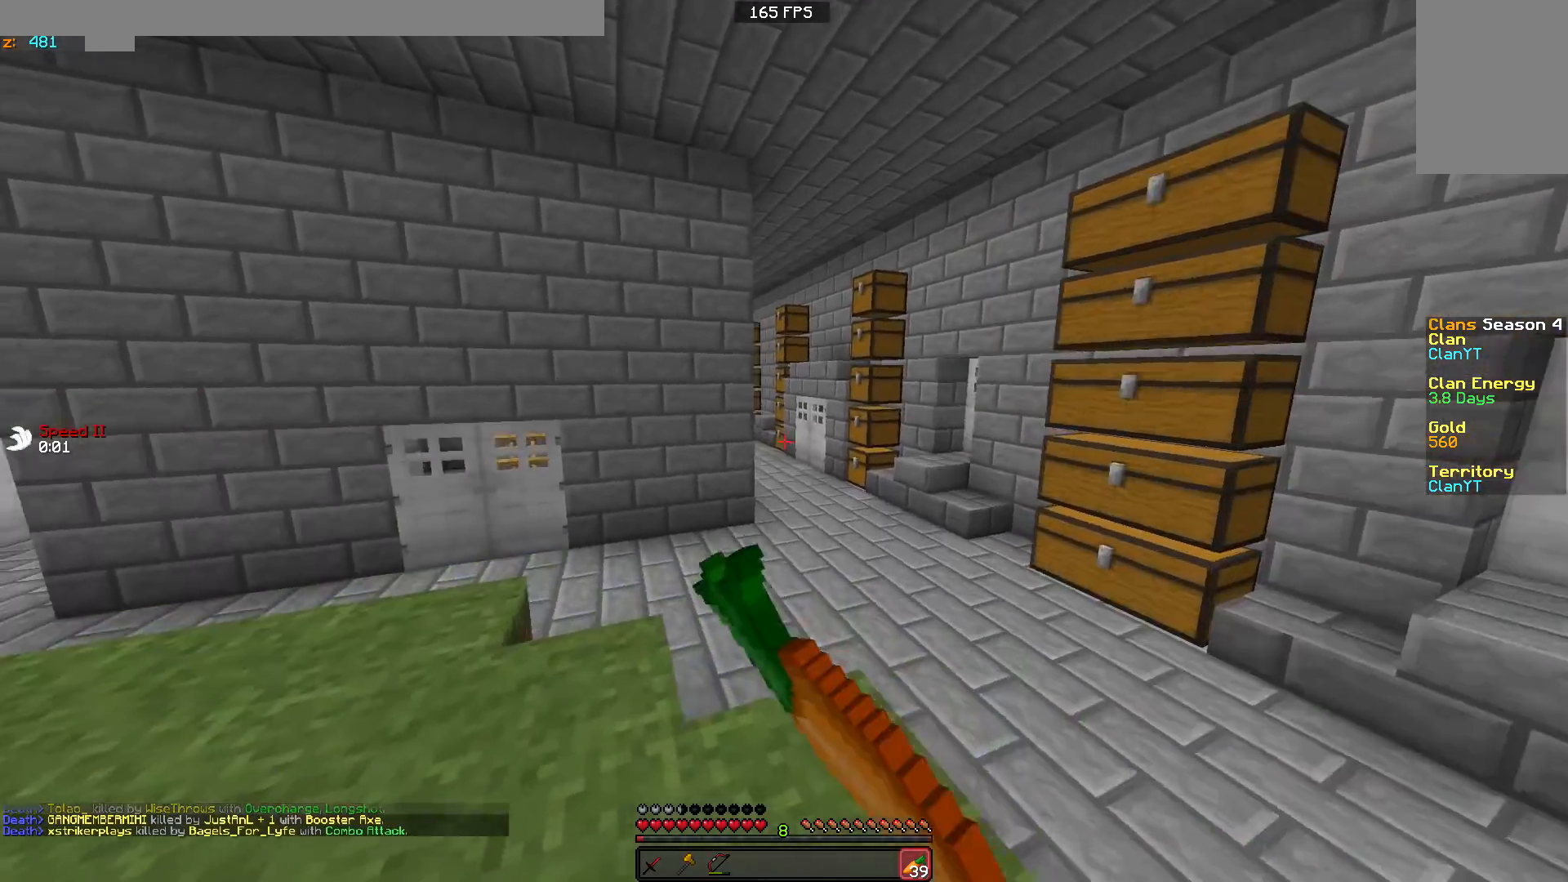
{"keys": ["w"], "mouse": [], "events": [[33, "mouse_left", "up"], [83, "d", "up"], [133, "mouse_left", "down"], [283, "mouse_left", "up"]]}
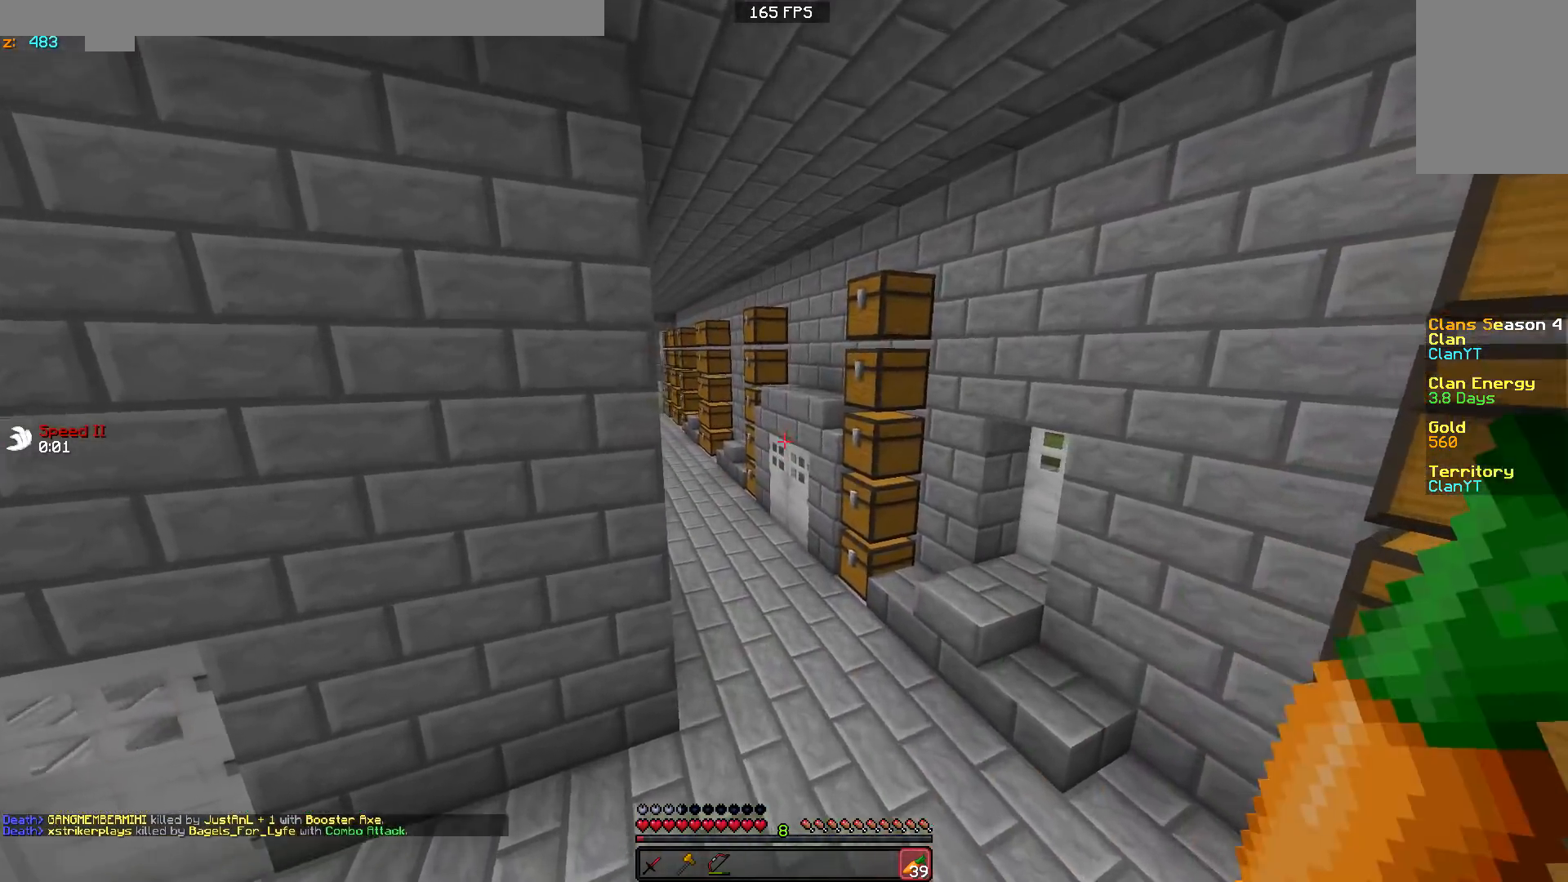
{"keys": ["w"], "mouse": [], "events": [[33, "mouse_left", "down"], [83, "mouse_left", "up"], [283, "a", "down"], [383, "a", "up"]]}